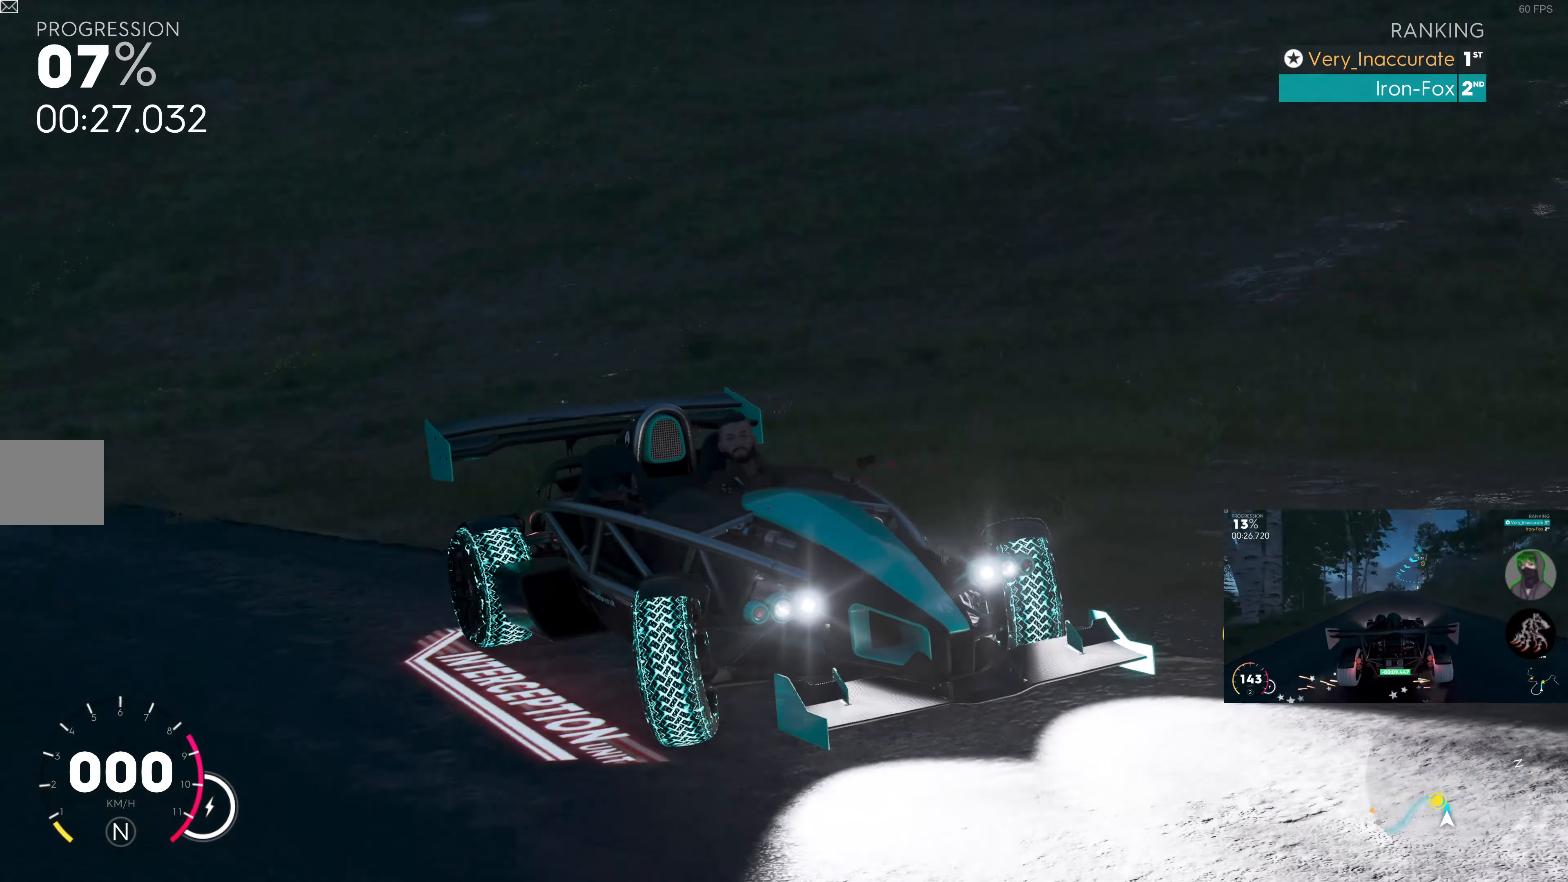
Gameplay with a controller (PlayStation layout); each line is a JSON object with the inputs held at the frame after it. "events" lists button and stick changes between this image and that frame as [ms after this image, input, new state], when the widget could be followed in between.
{"buttons": [], "left_stick": "right", "right_stick": "down-left", "events": []}
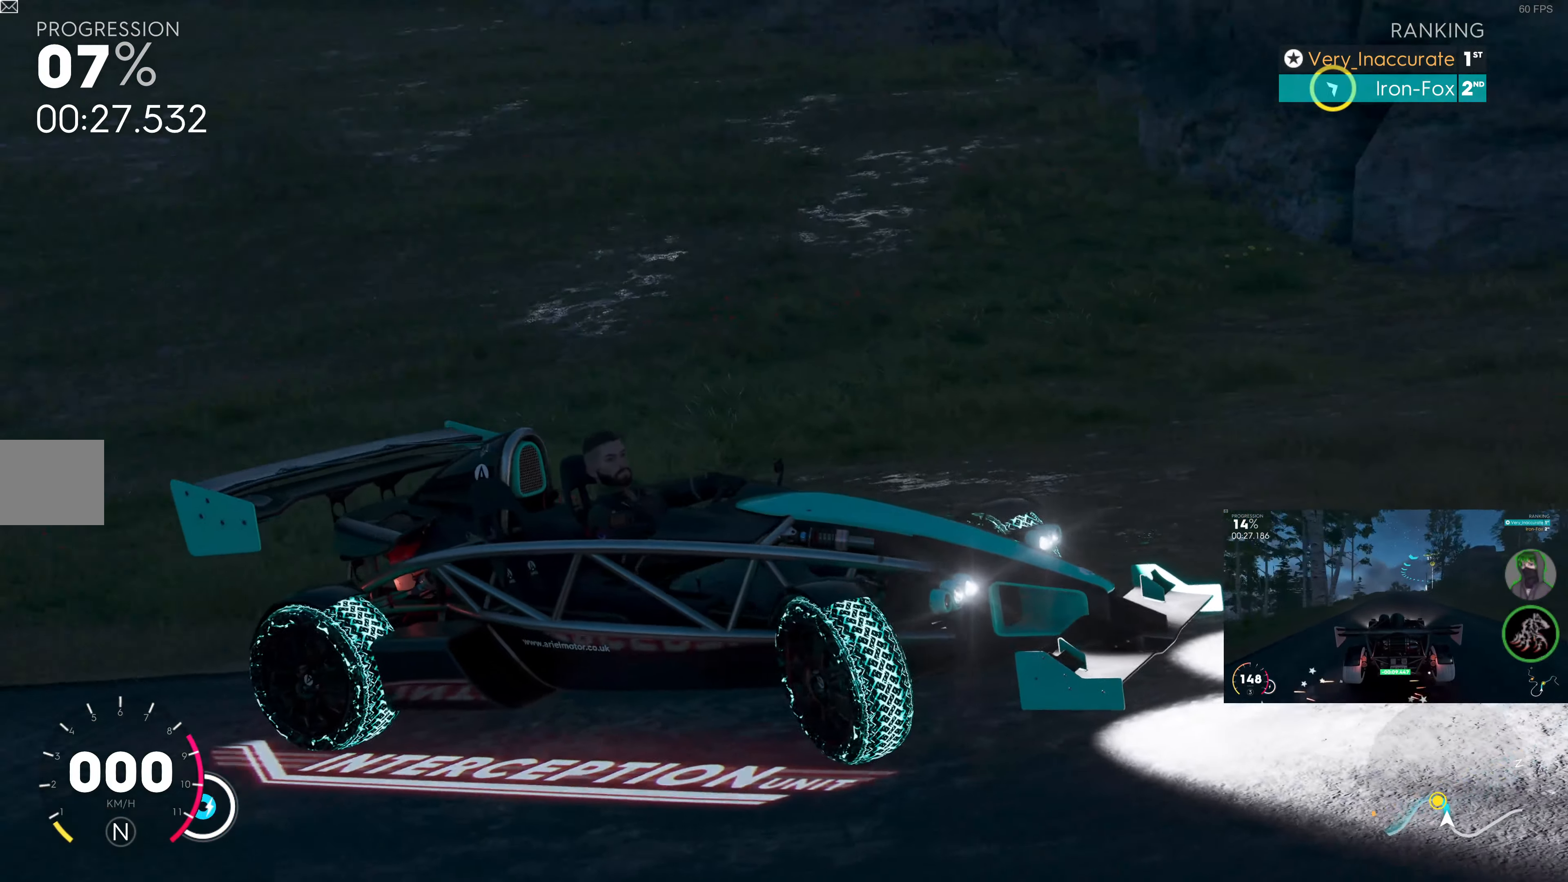
{"buttons": [], "left_stick": "left", "right_stick": "up-left", "events": [[34, "right_stick", "left"], [100, "left_stick", "center"], [150, "left_stick", "left"], [300, "right_stick", "up-left"]]}
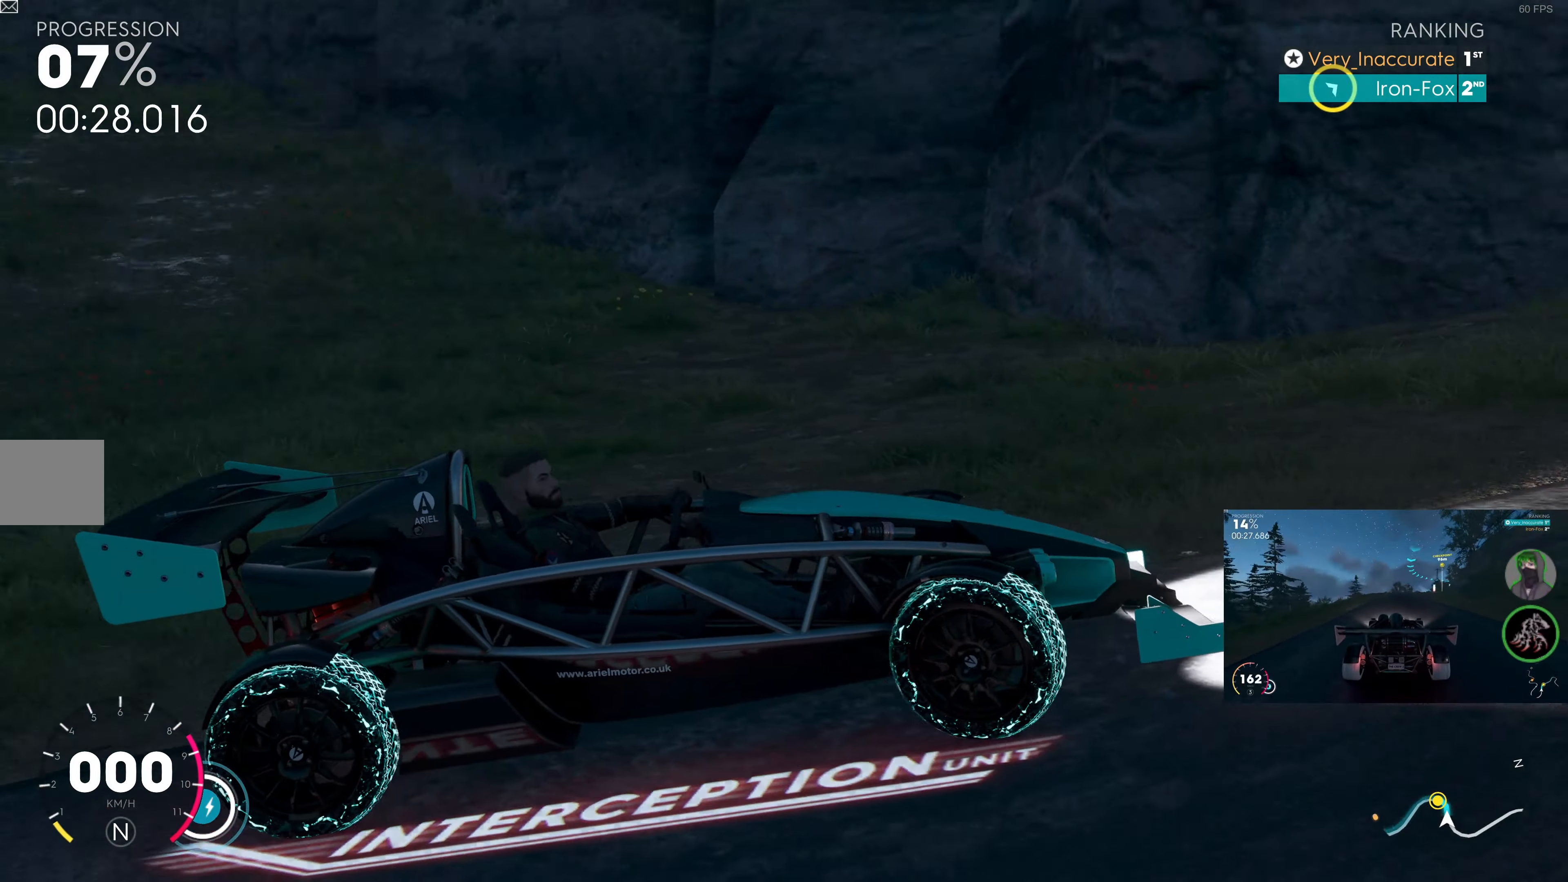
{"buttons": [], "left_stick": "left", "right_stick": "up-left", "events": []}
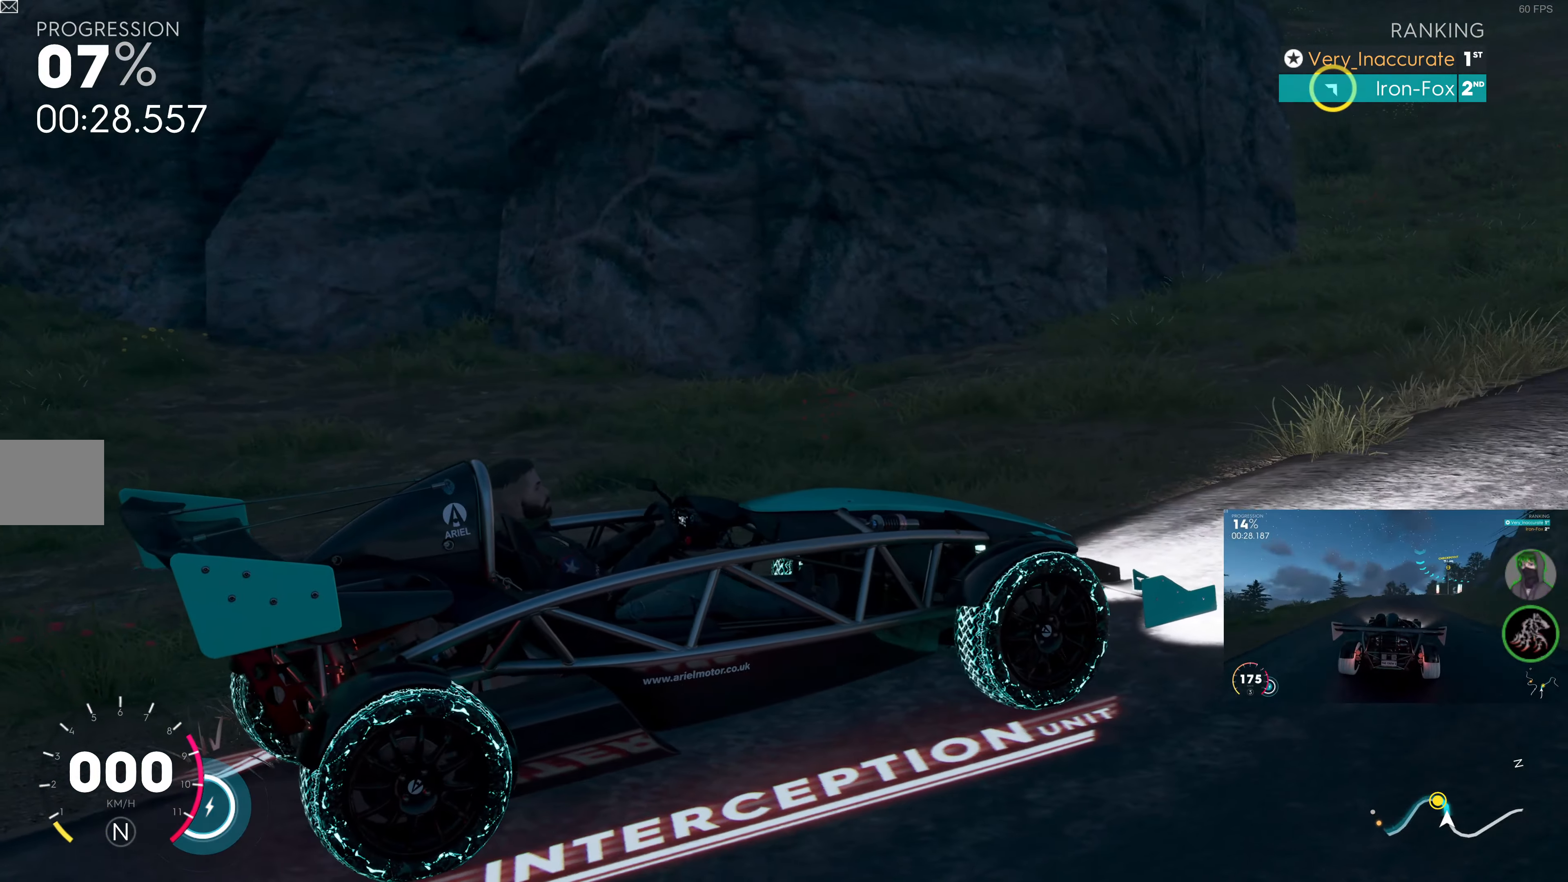
{"buttons": [], "left_stick": "left", "right_stick": "up-left", "events": []}
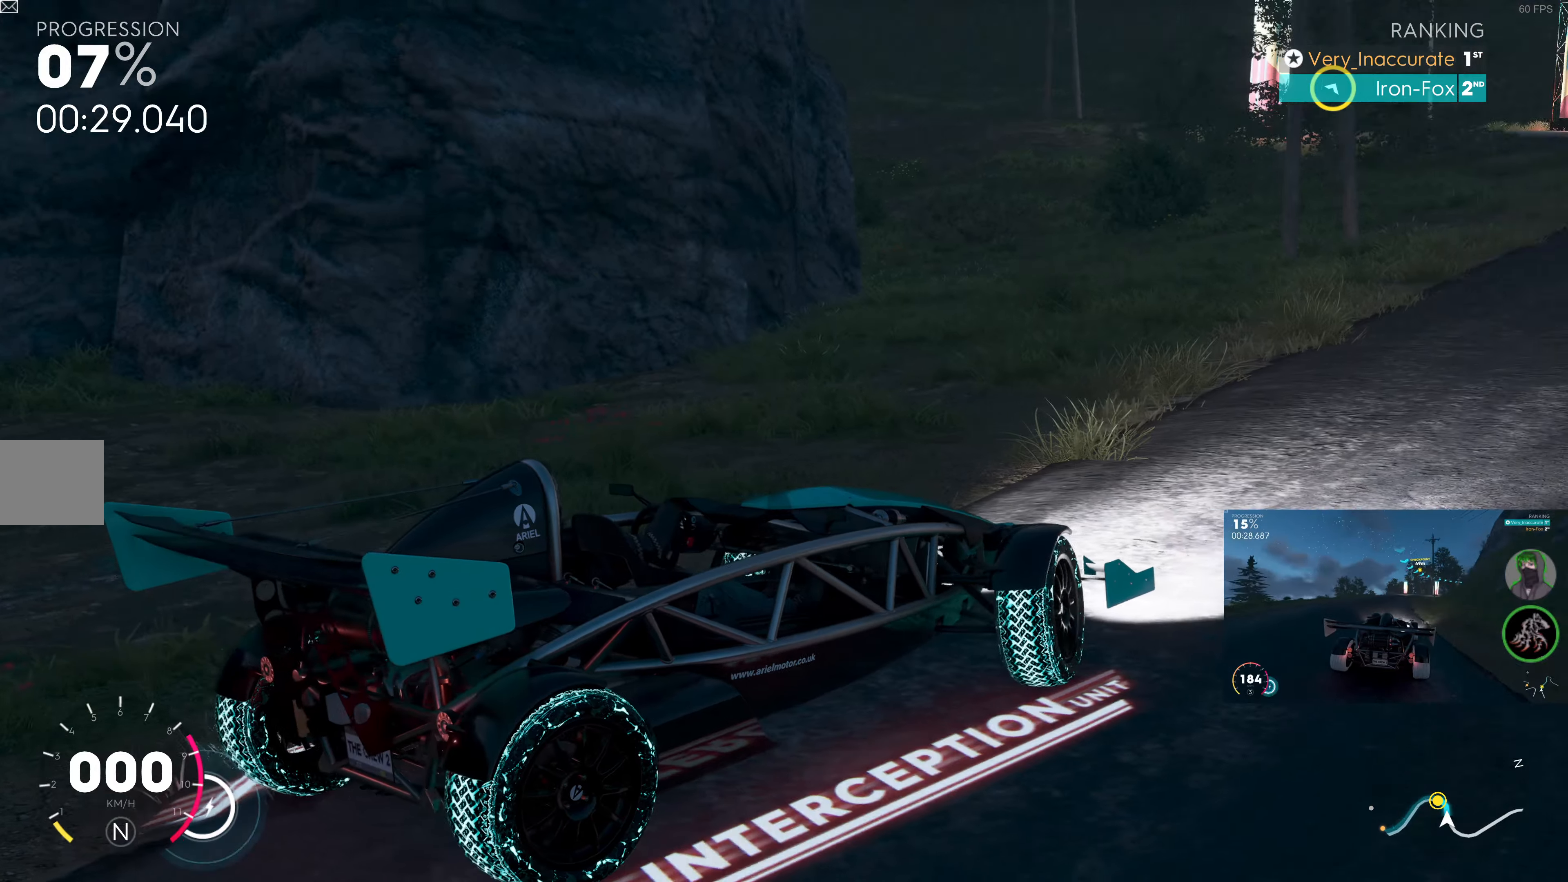
{"buttons": [], "left_stick": "center", "right_stick": "up-left", "events": [[316, "left_stick", "center"]]}
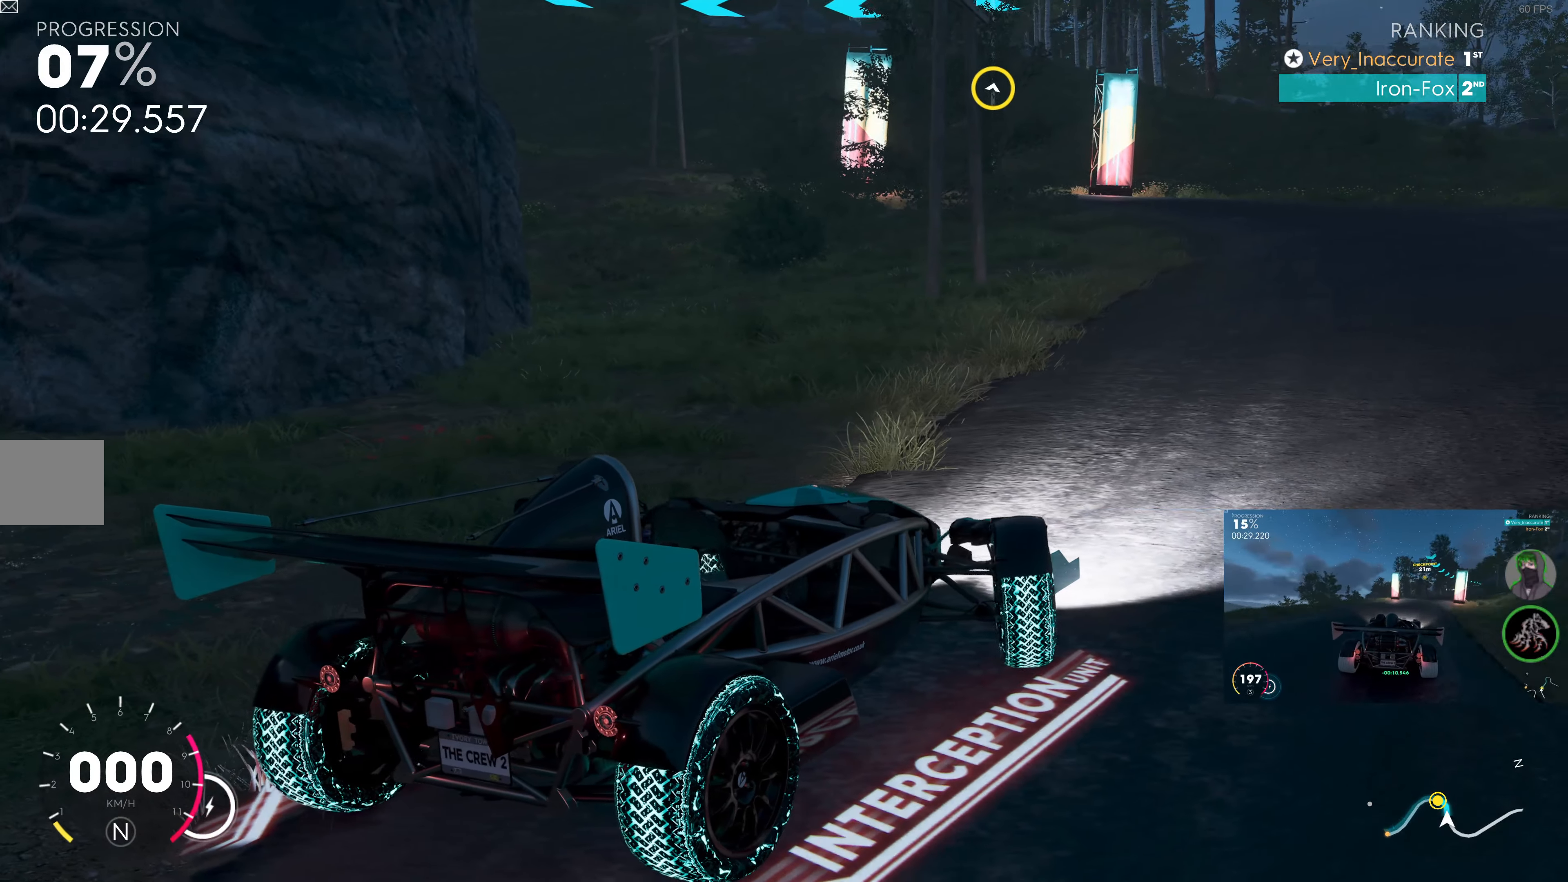
{"buttons": [], "left_stick": "right", "right_stick": "up-left", "events": [[50, "left_stick", "right"]]}
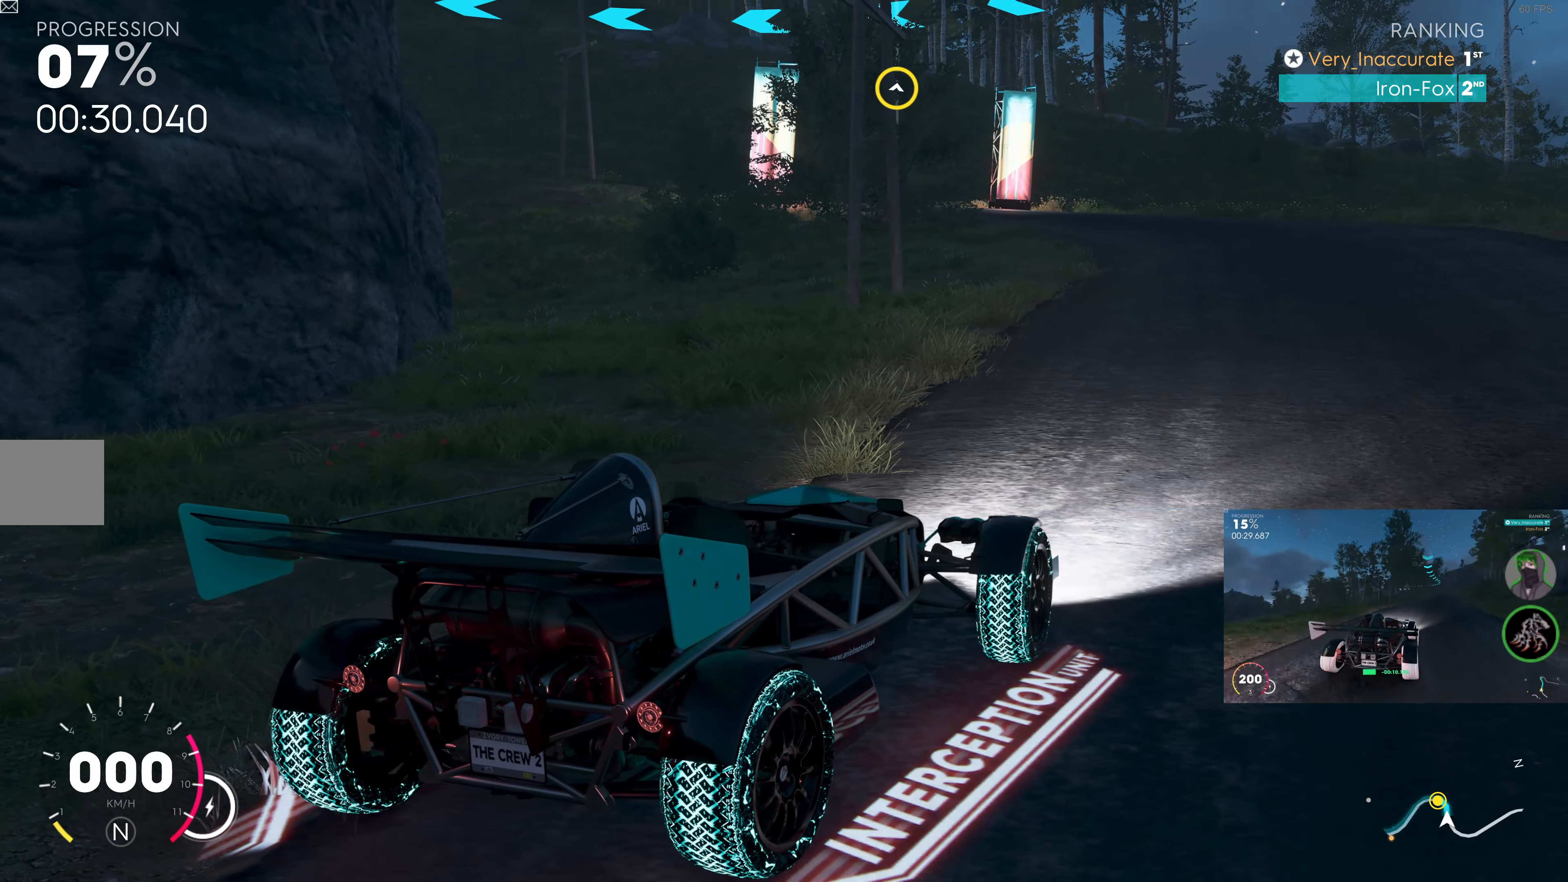
{"buttons": [], "left_stick": "right", "right_stick": "up-left", "events": []}
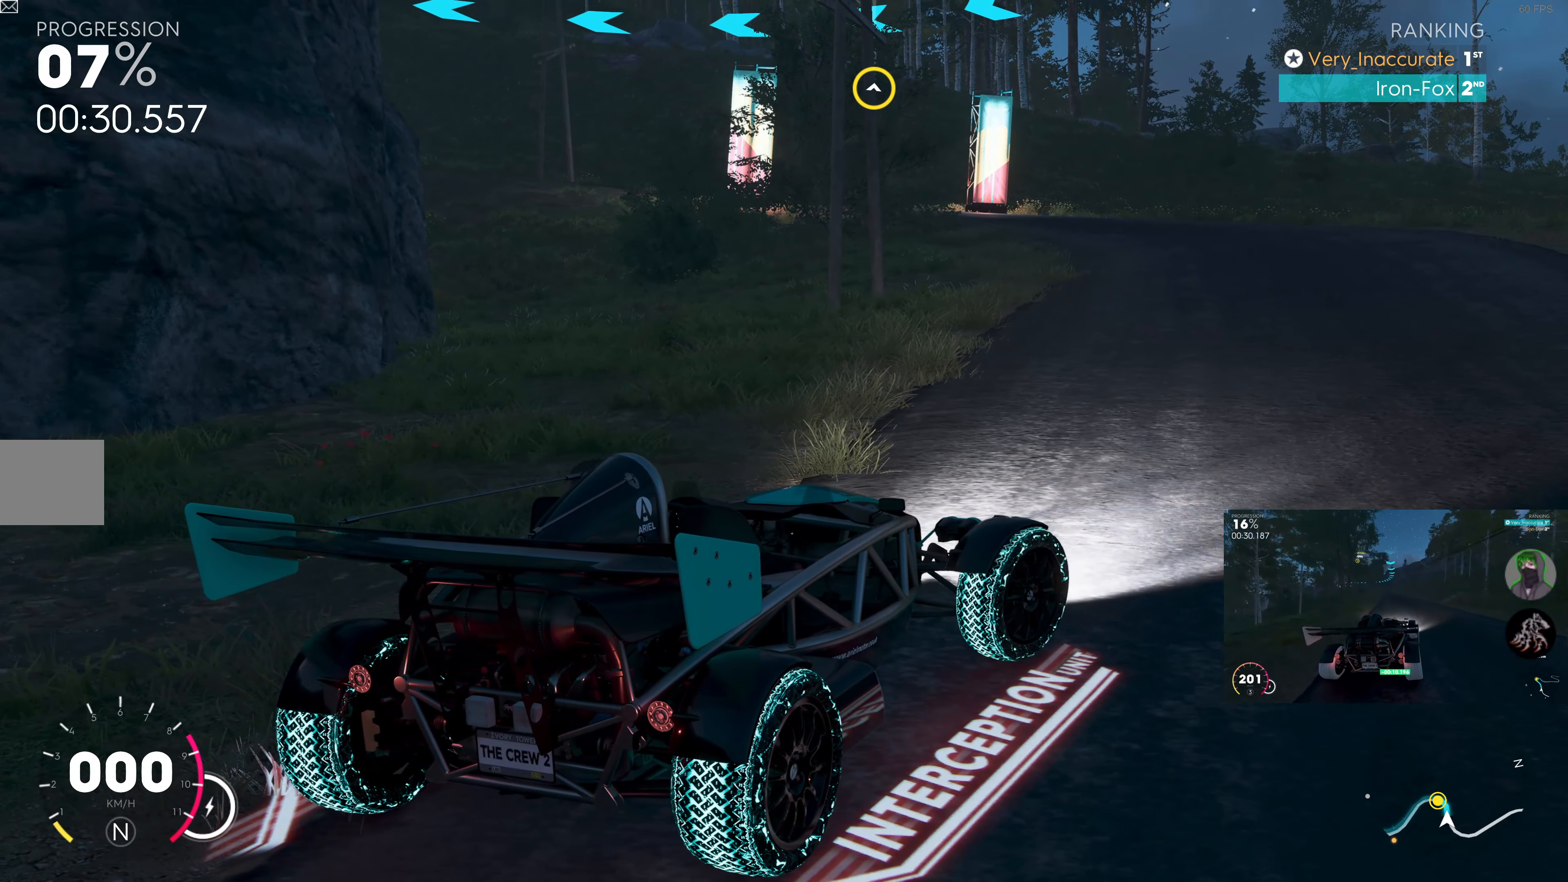
{"buttons": [], "left_stick": "right", "right_stick": "up-left", "events": []}
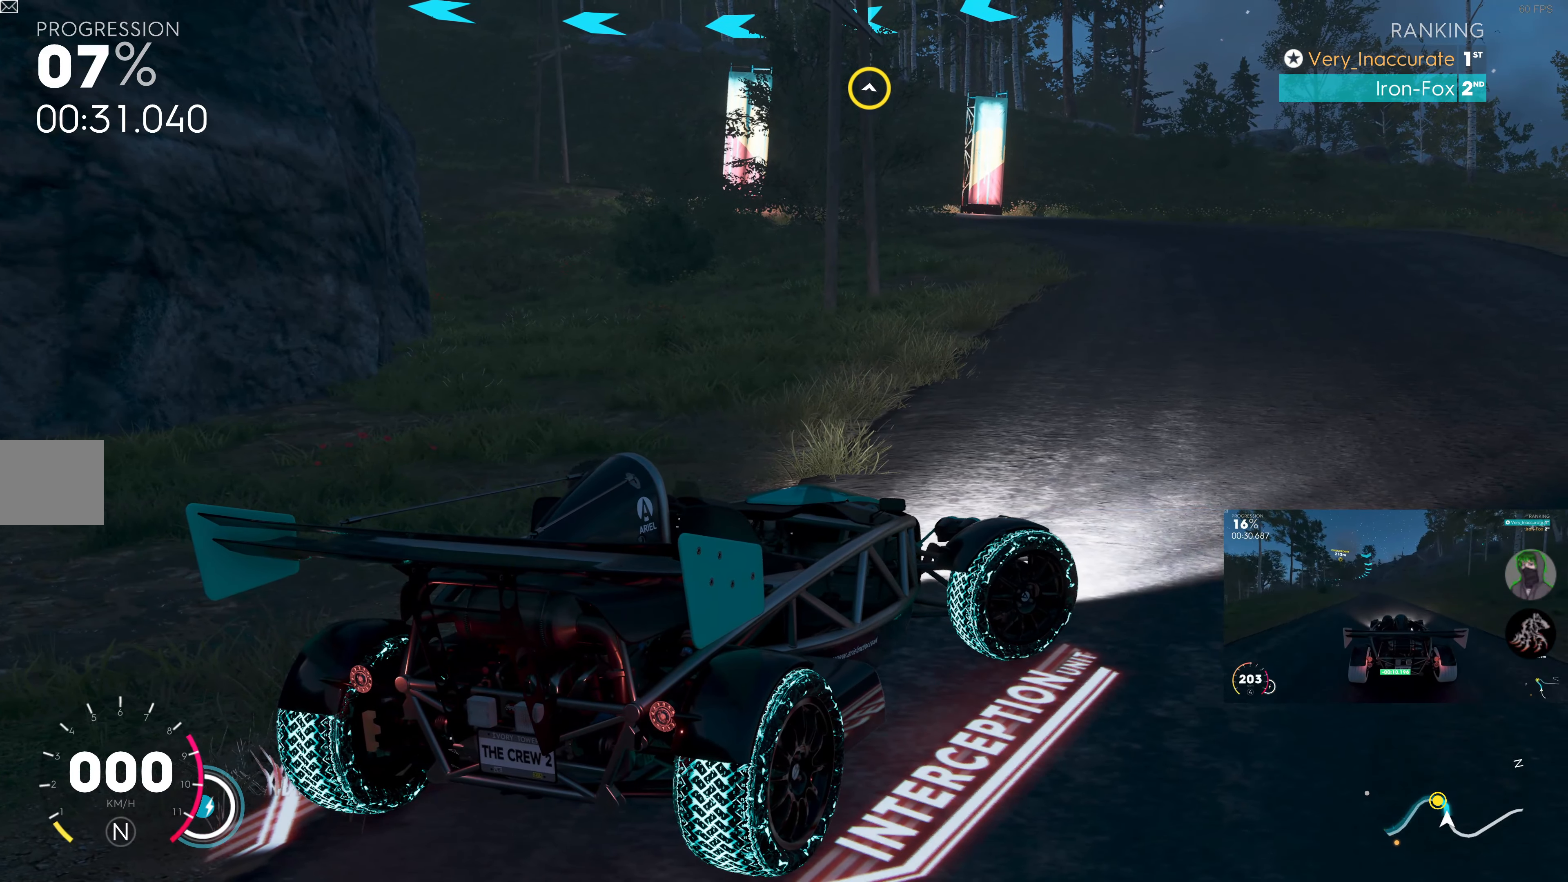
{"buttons": ["R2"], "left_stick": "right", "right_stick": "up-left", "events": [[50, "R2", "down"]]}
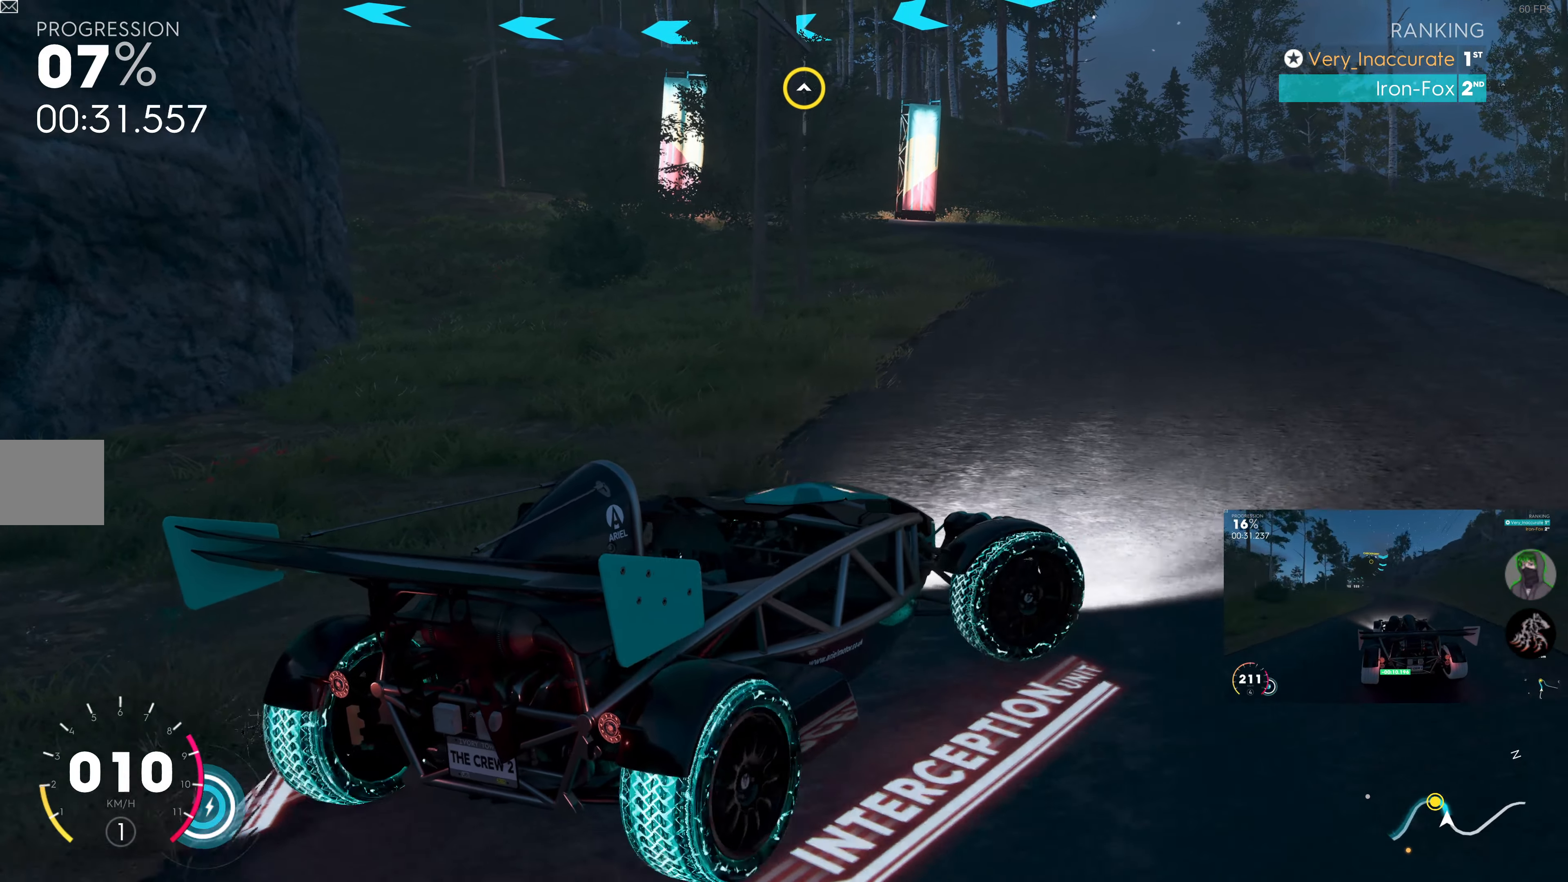
{"buttons": [], "left_stick": "left", "right_stick": "up-left", "events": [[250, "R2", "up"], [400, "left_stick", "center"], [483, "left_stick", "left"]]}
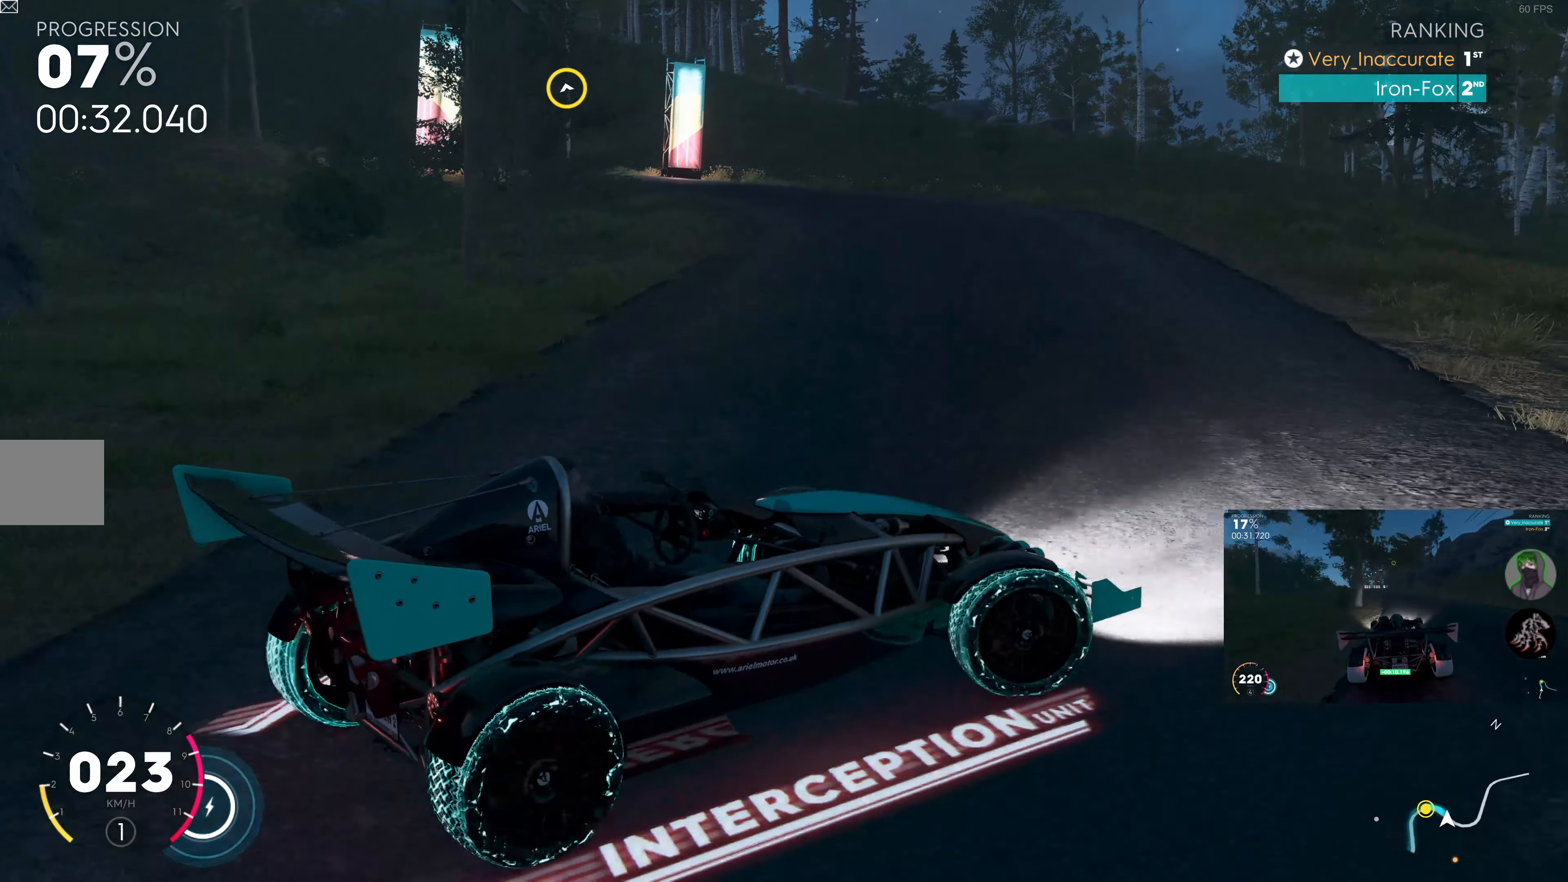
{"buttons": ["R2"], "left_stick": "left", "right_stick": "up-left", "events": [[233, "R2", "down"]]}
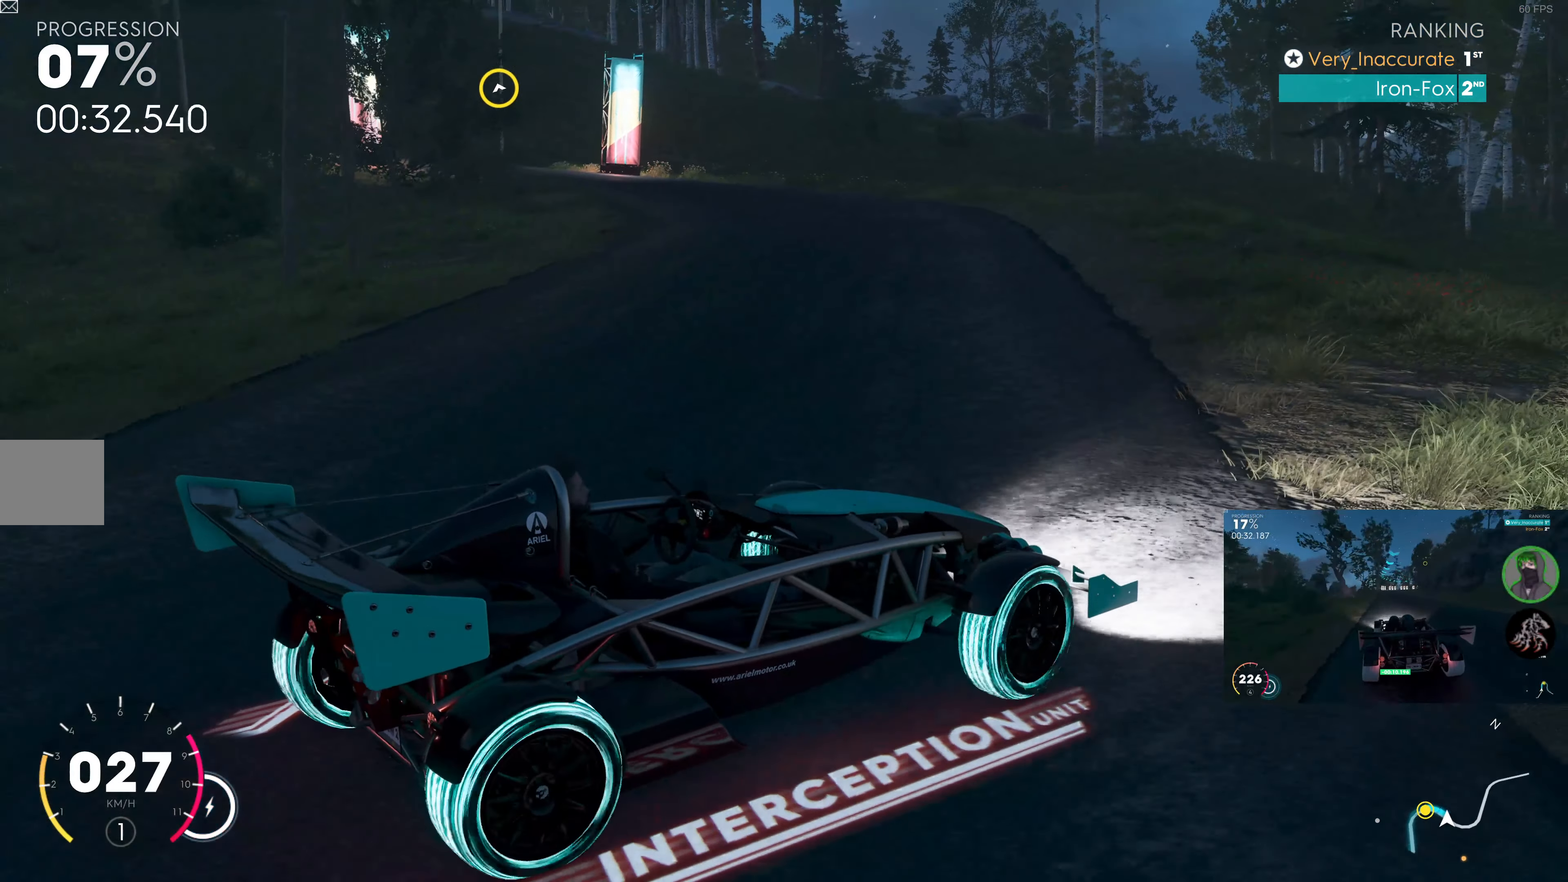
{"buttons": [], "left_stick": "left", "right_stick": "up-left", "events": [[416, "R2", "up"]]}
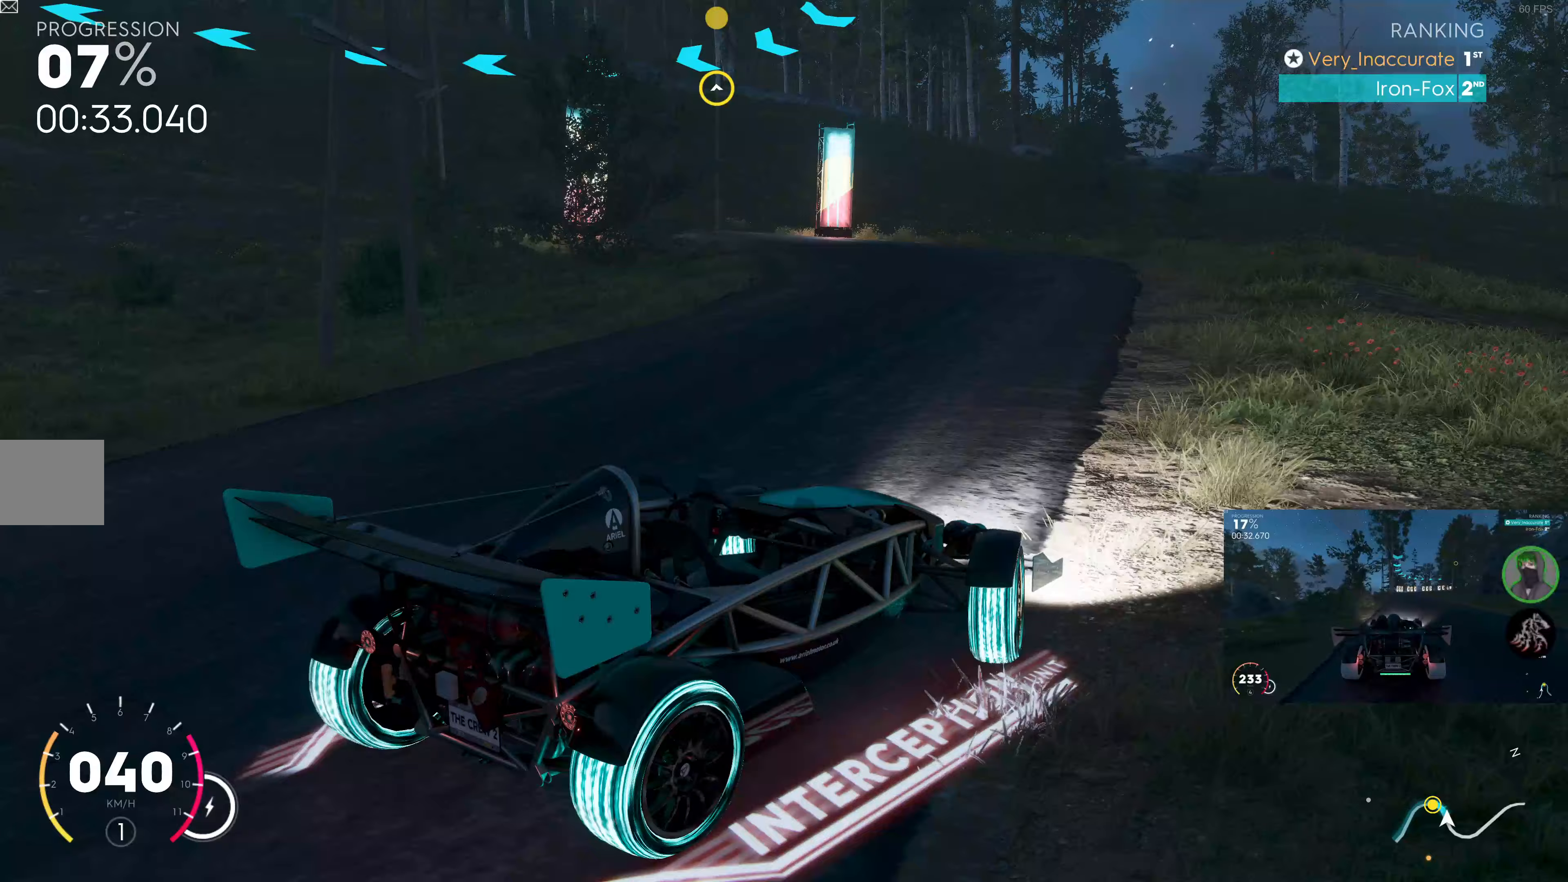
{"buttons": [], "left_stick": "right", "right_stick": "up-left", "events": [[417, "left_stick", "center"], [483, "left_stick", "right"]]}
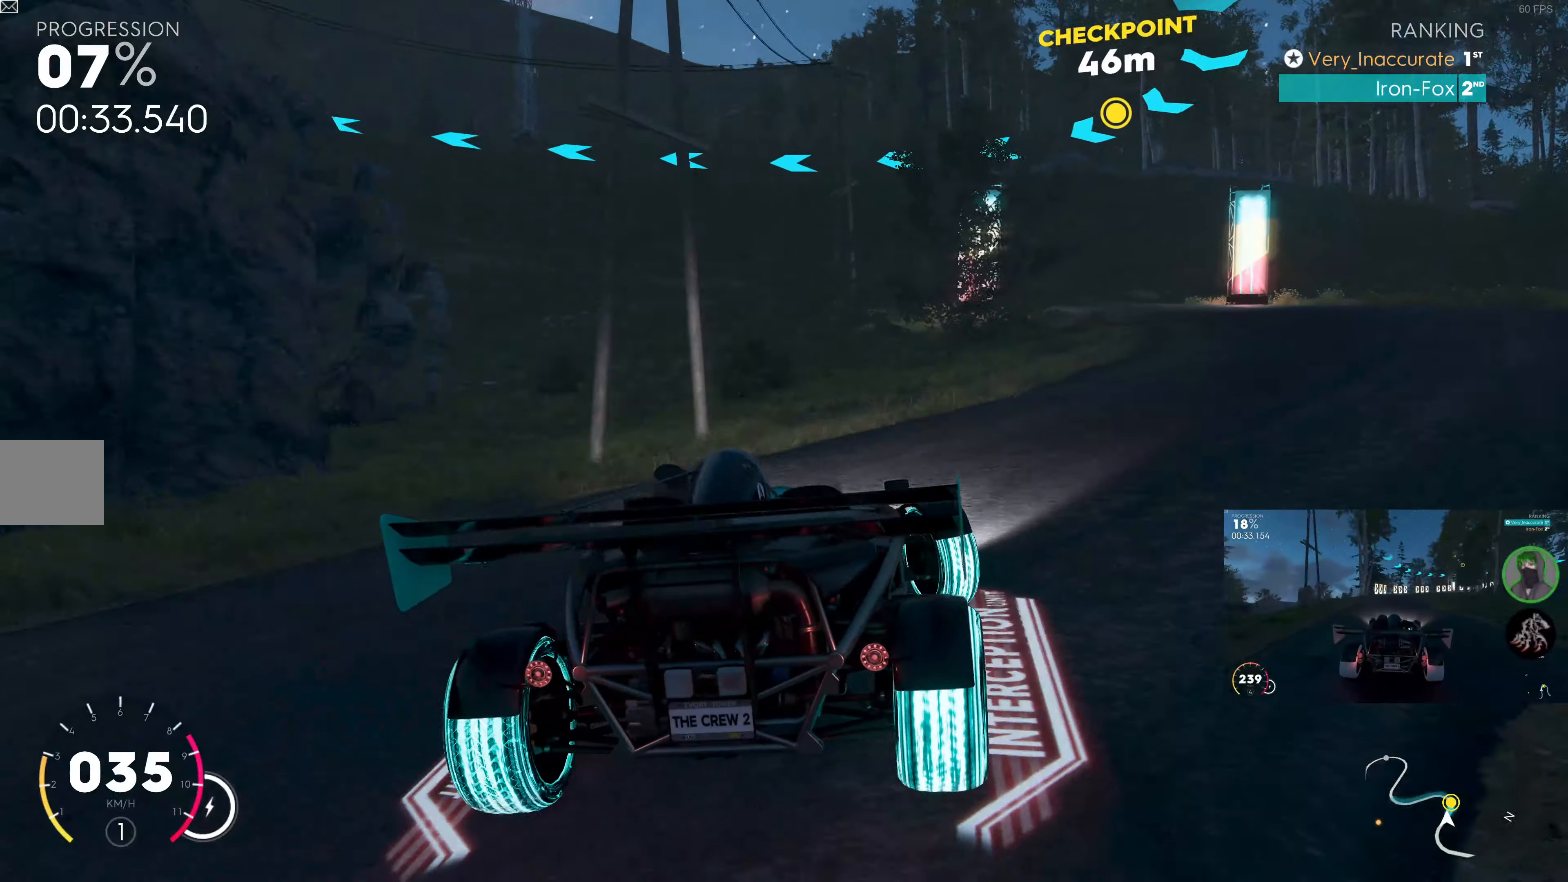
{"buttons": [], "left_stick": "right", "right_stick": "up-left", "events": []}
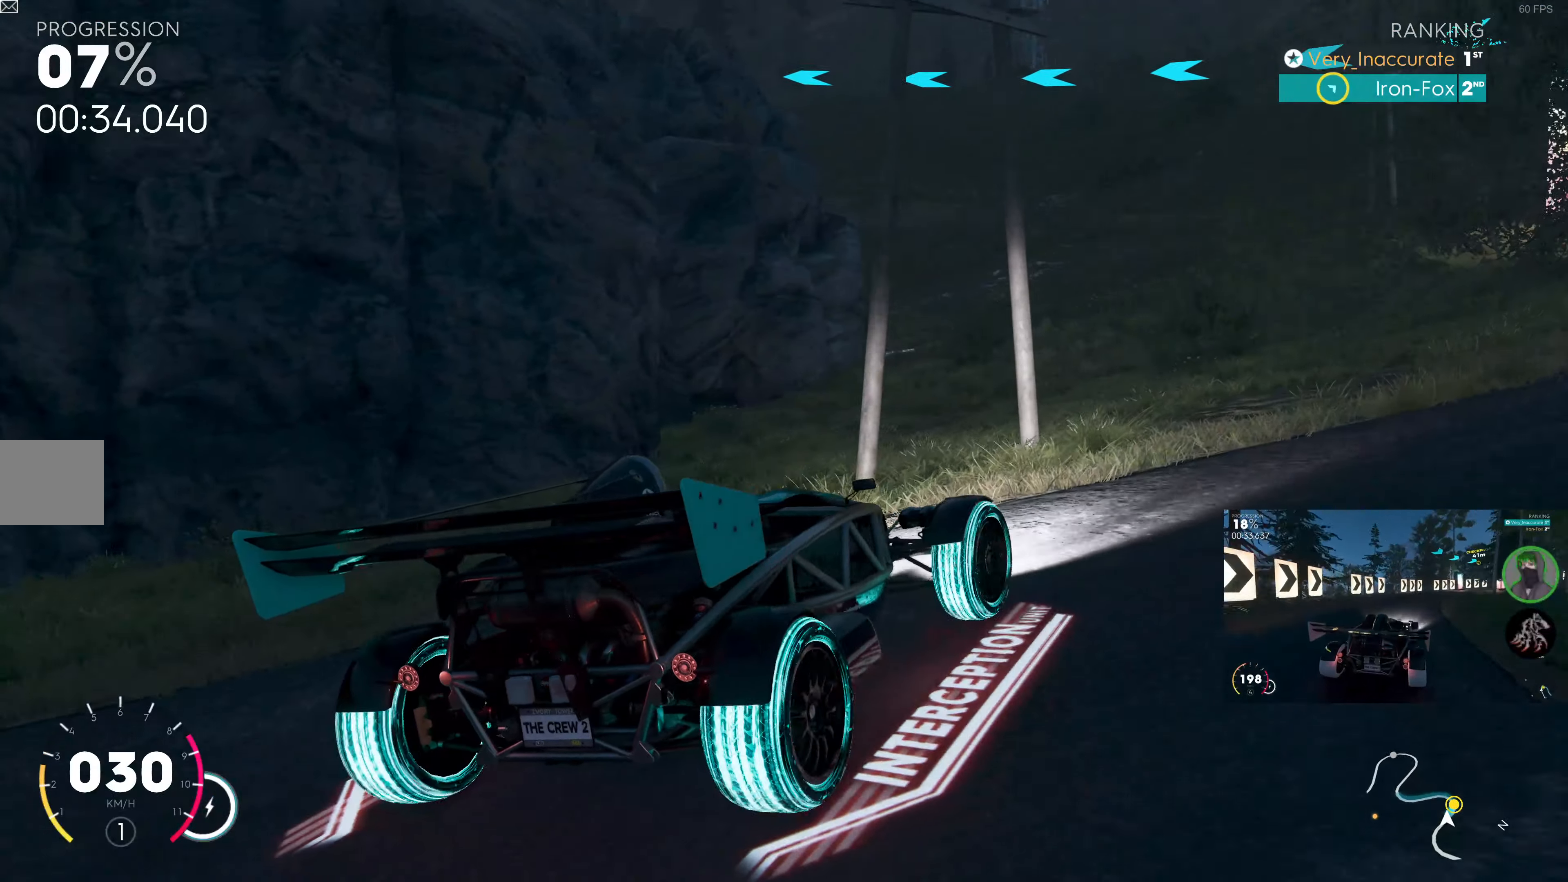
{"buttons": [], "left_stick": "right", "right_stick": "up-left", "events": []}
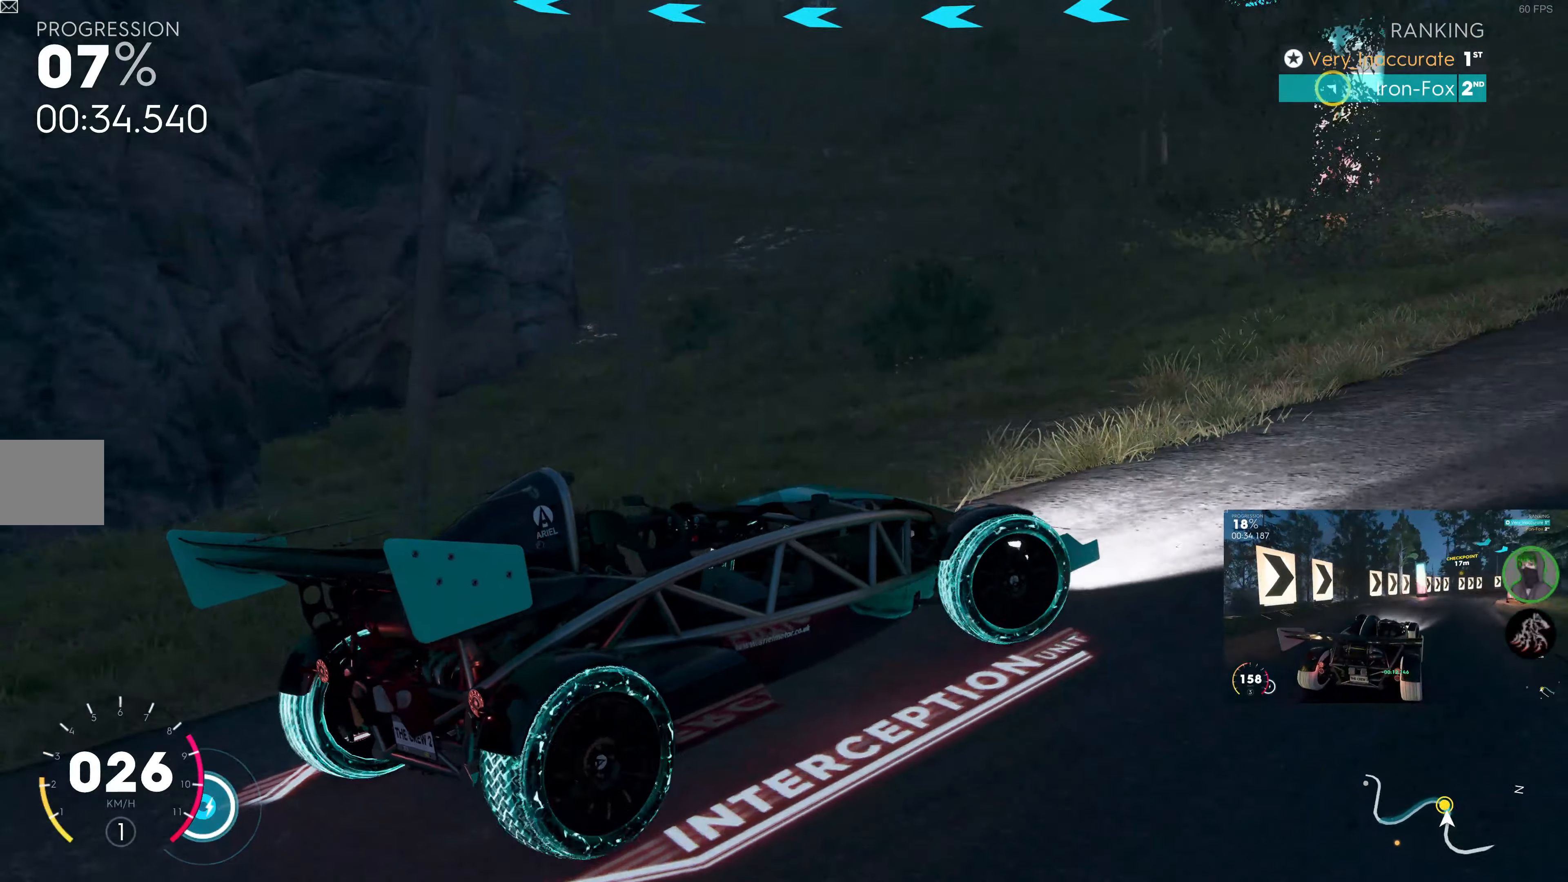
{"buttons": [], "left_stick": "center", "right_stick": "up-left", "events": [[467, "left_stick", "center"]]}
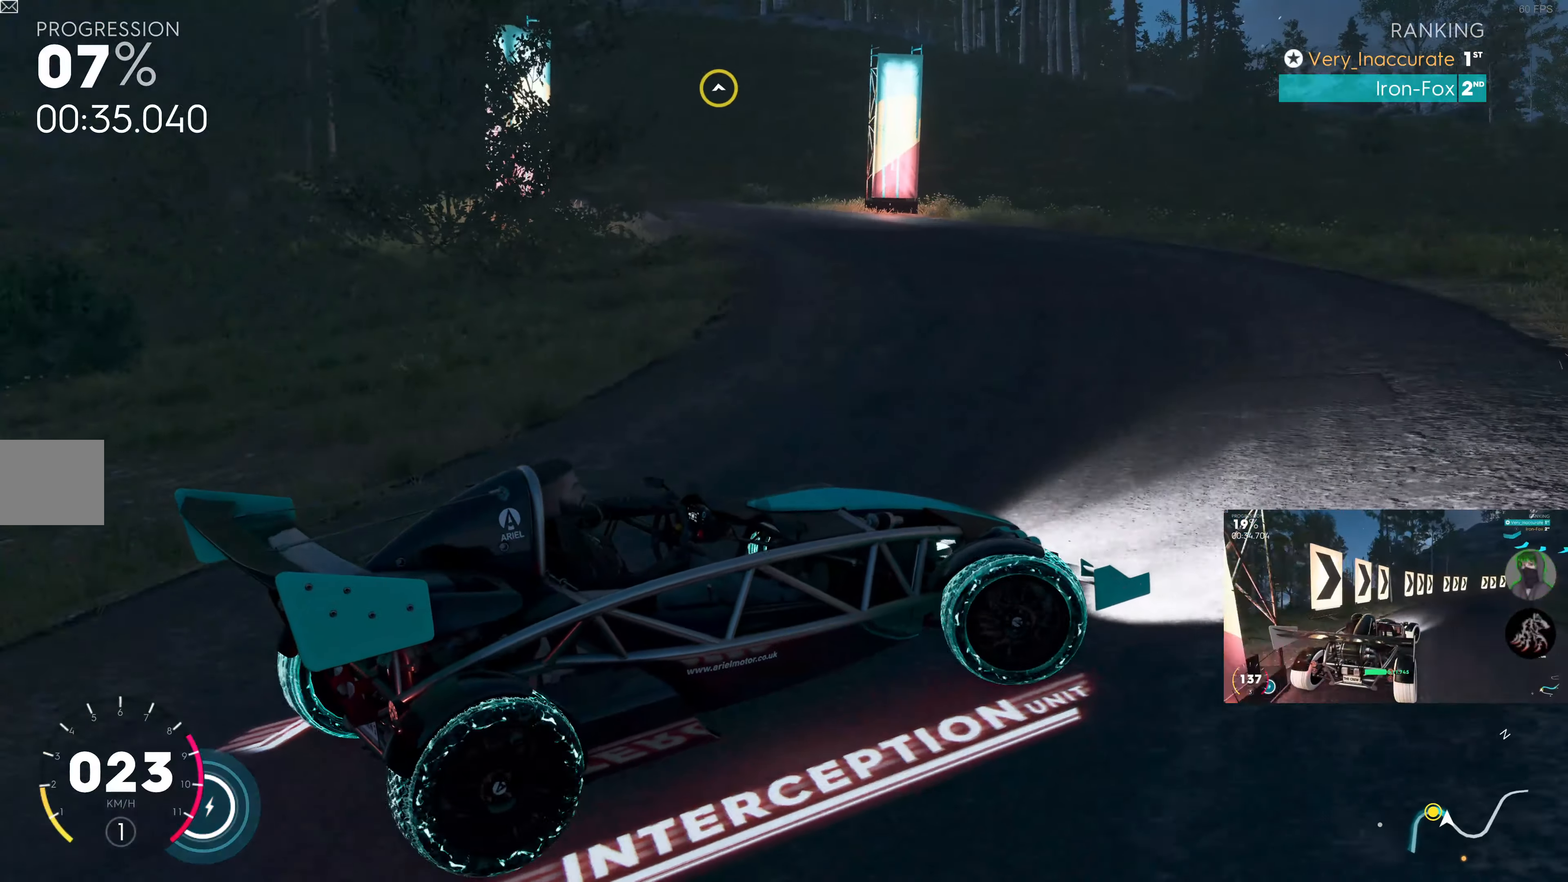
{"buttons": ["R2"], "left_stick": "left", "right_stick": "up-left", "events": [[33, "left_stick", "left"], [433, "R2", "down"]]}
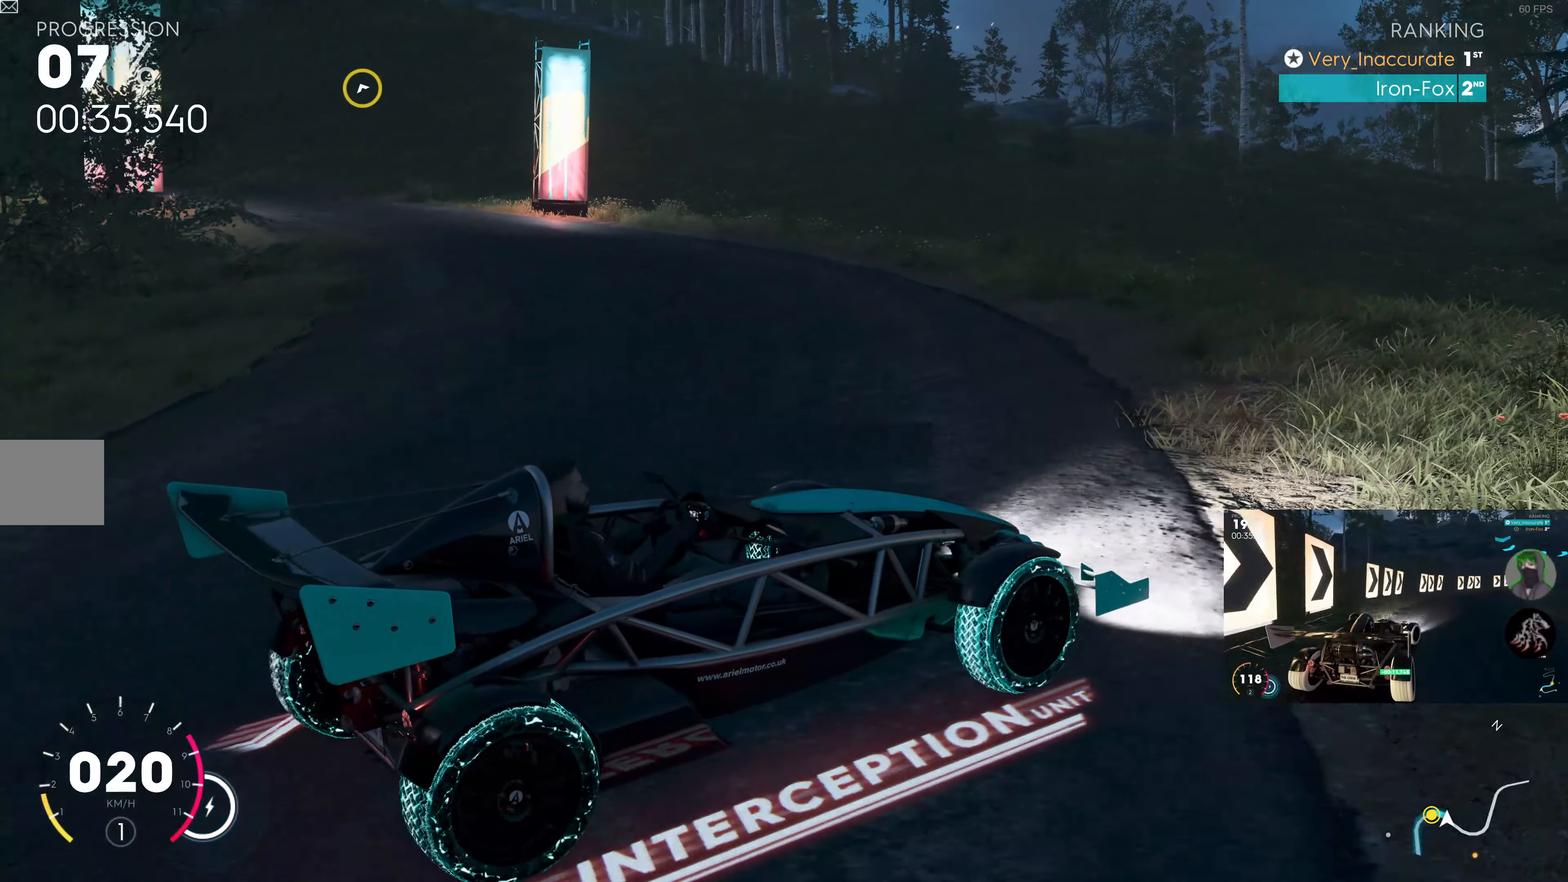
{"buttons": ["R2"], "left_stick": "left", "right_stick": "up-left", "events": []}
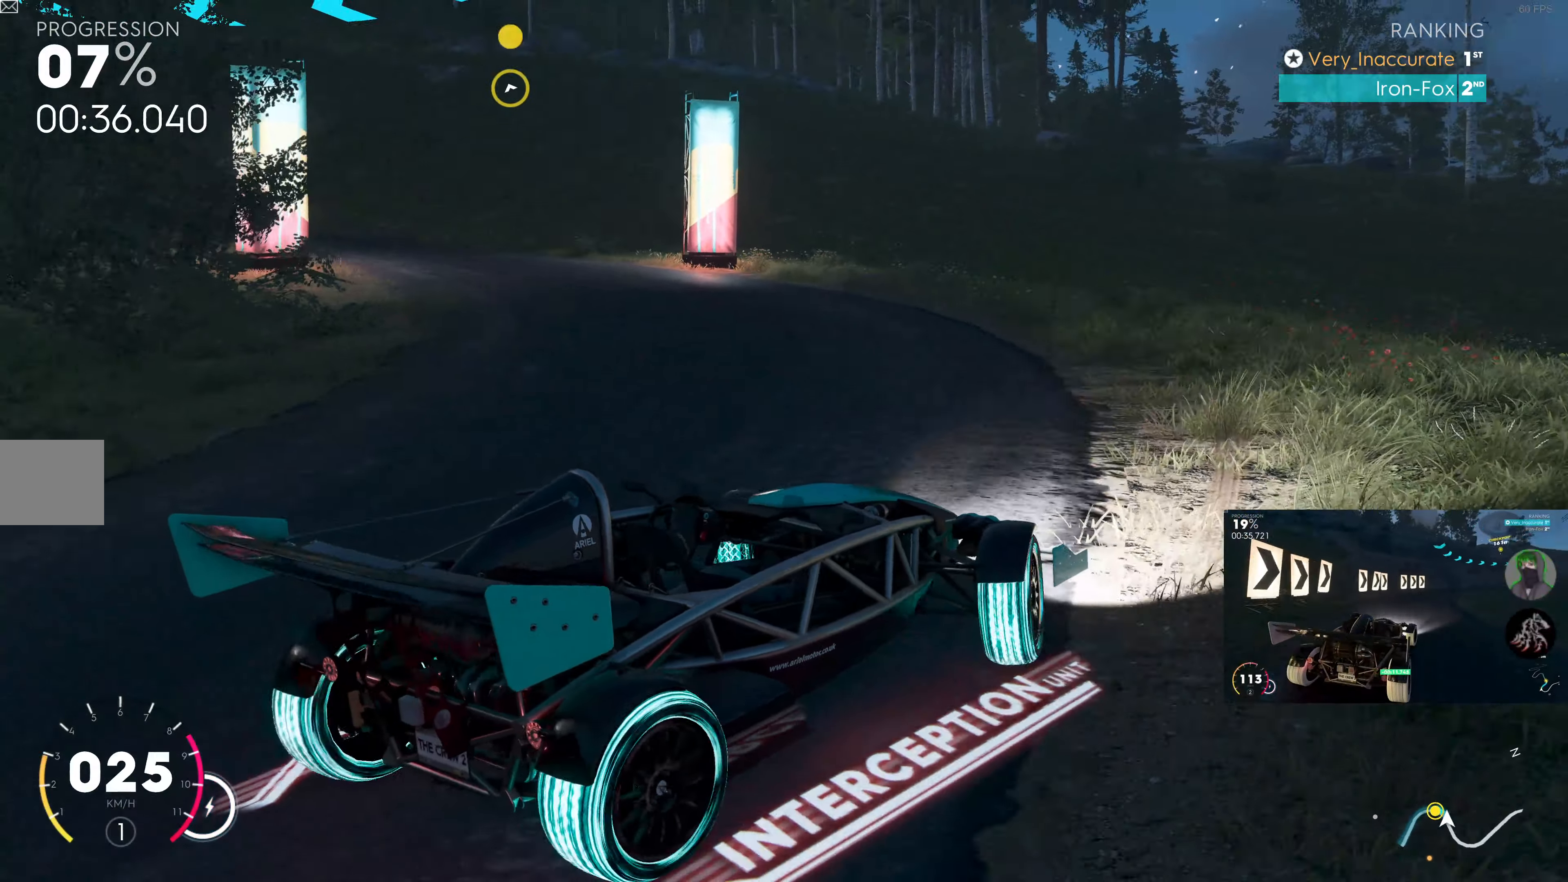
{"buttons": [], "left_stick": "left", "right_stick": "up-left", "events": [[183, "R2", "up"]]}
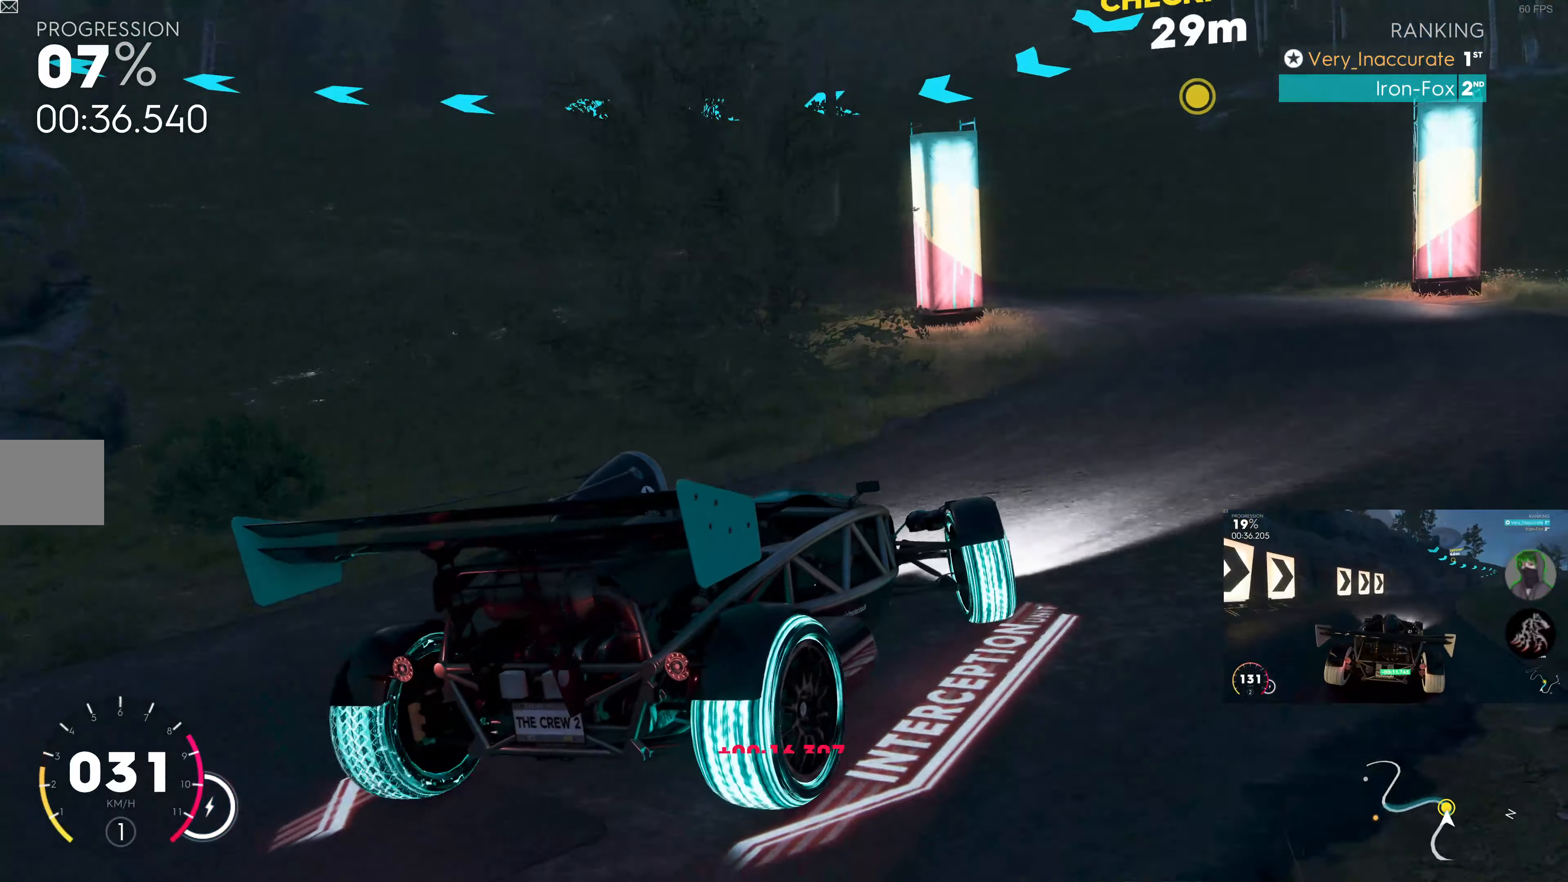
{"buttons": ["R2"], "left_stick": "left", "right_stick": "up-left", "events": [[250, "R2", "down"]]}
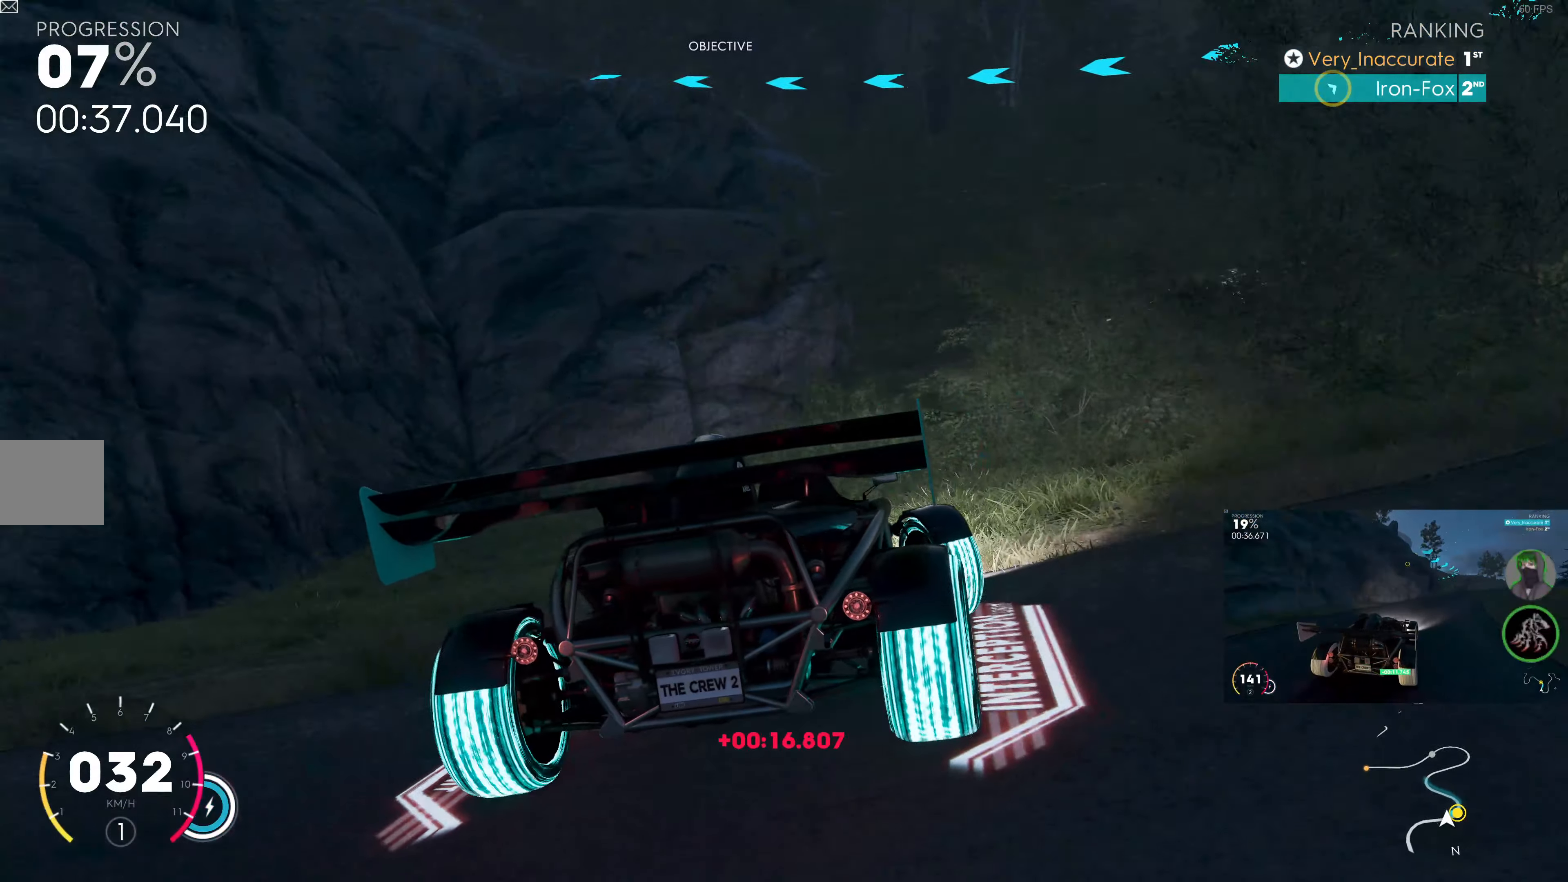
{"buttons": [], "left_stick": "left", "right_stick": "up", "events": [[117, "R2", "up"], [484, "right_stick", "up"]]}
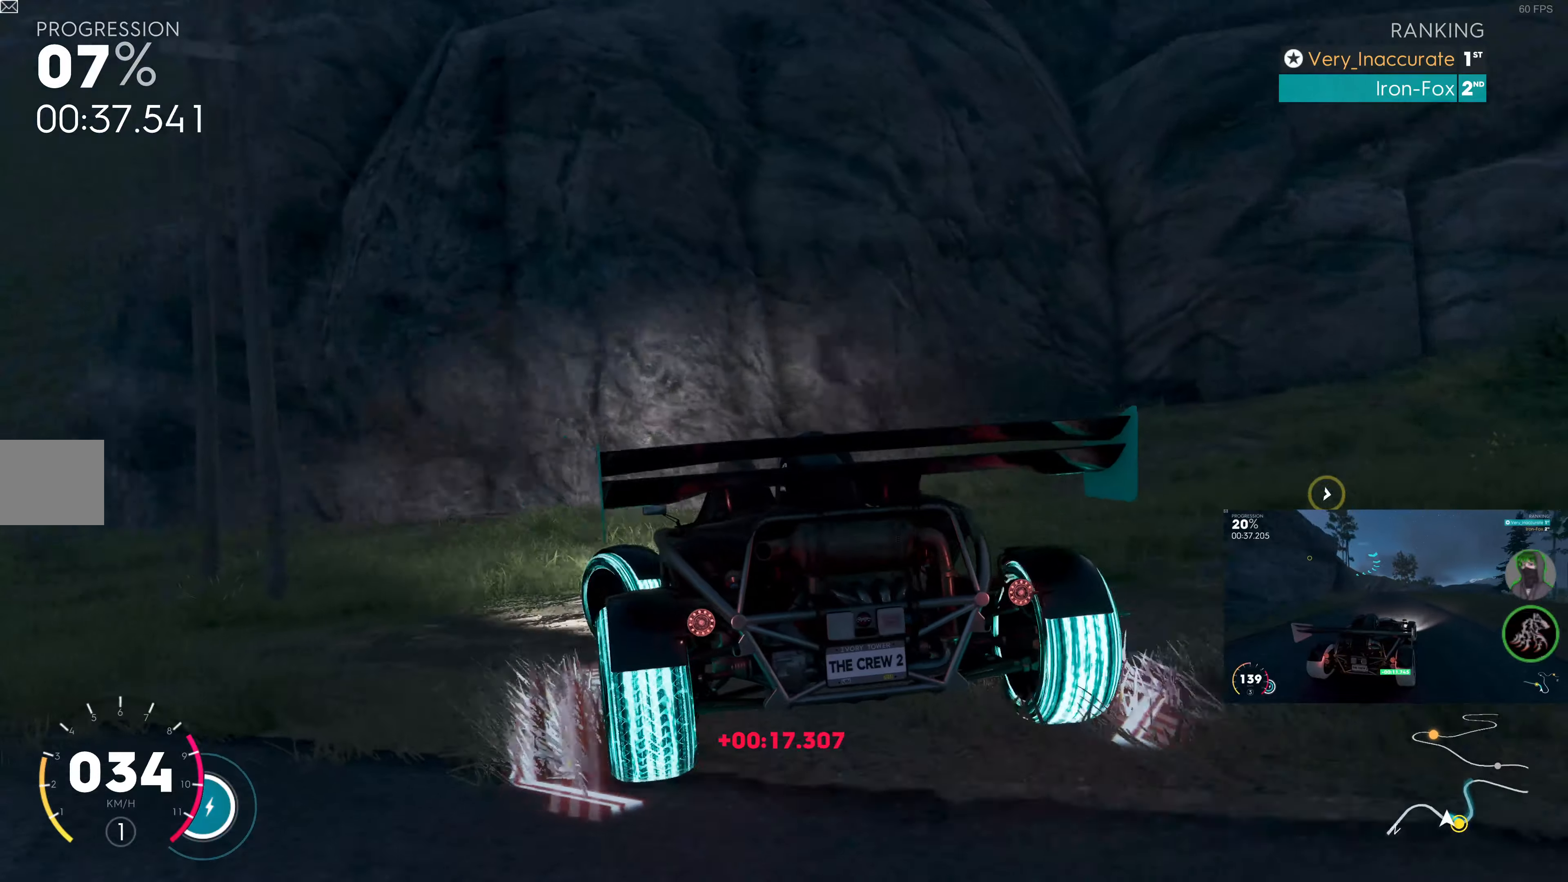
{"buttons": ["R2"], "left_stick": "left", "right_stick": "up", "events": [[467, "R2", "down"]]}
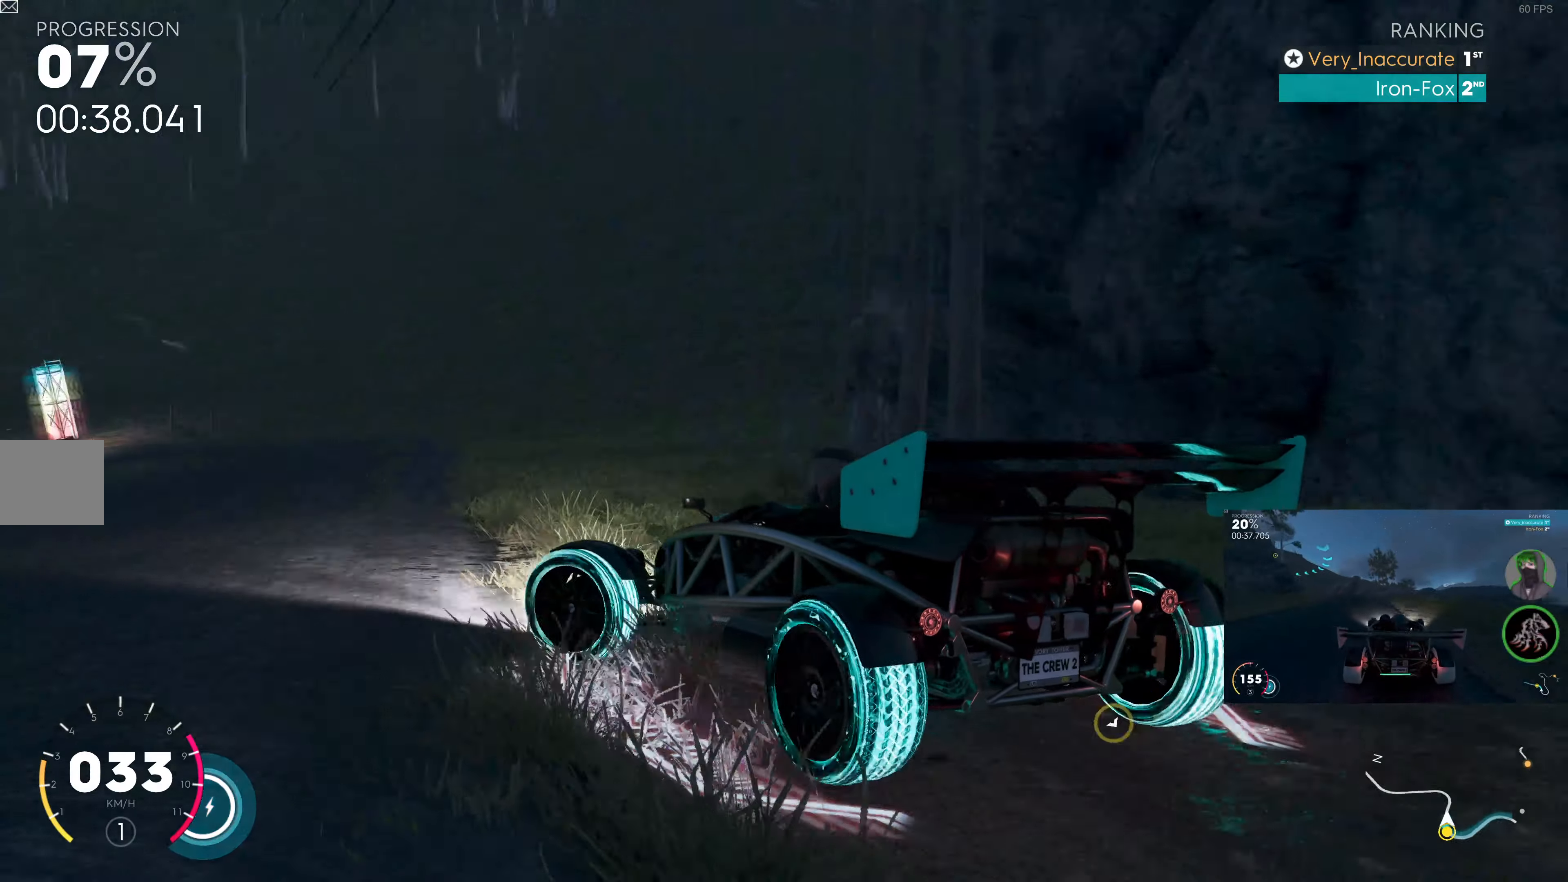
{"buttons": [], "left_stick": "left", "right_stick": "up", "events": [[250, "R2", "up"]]}
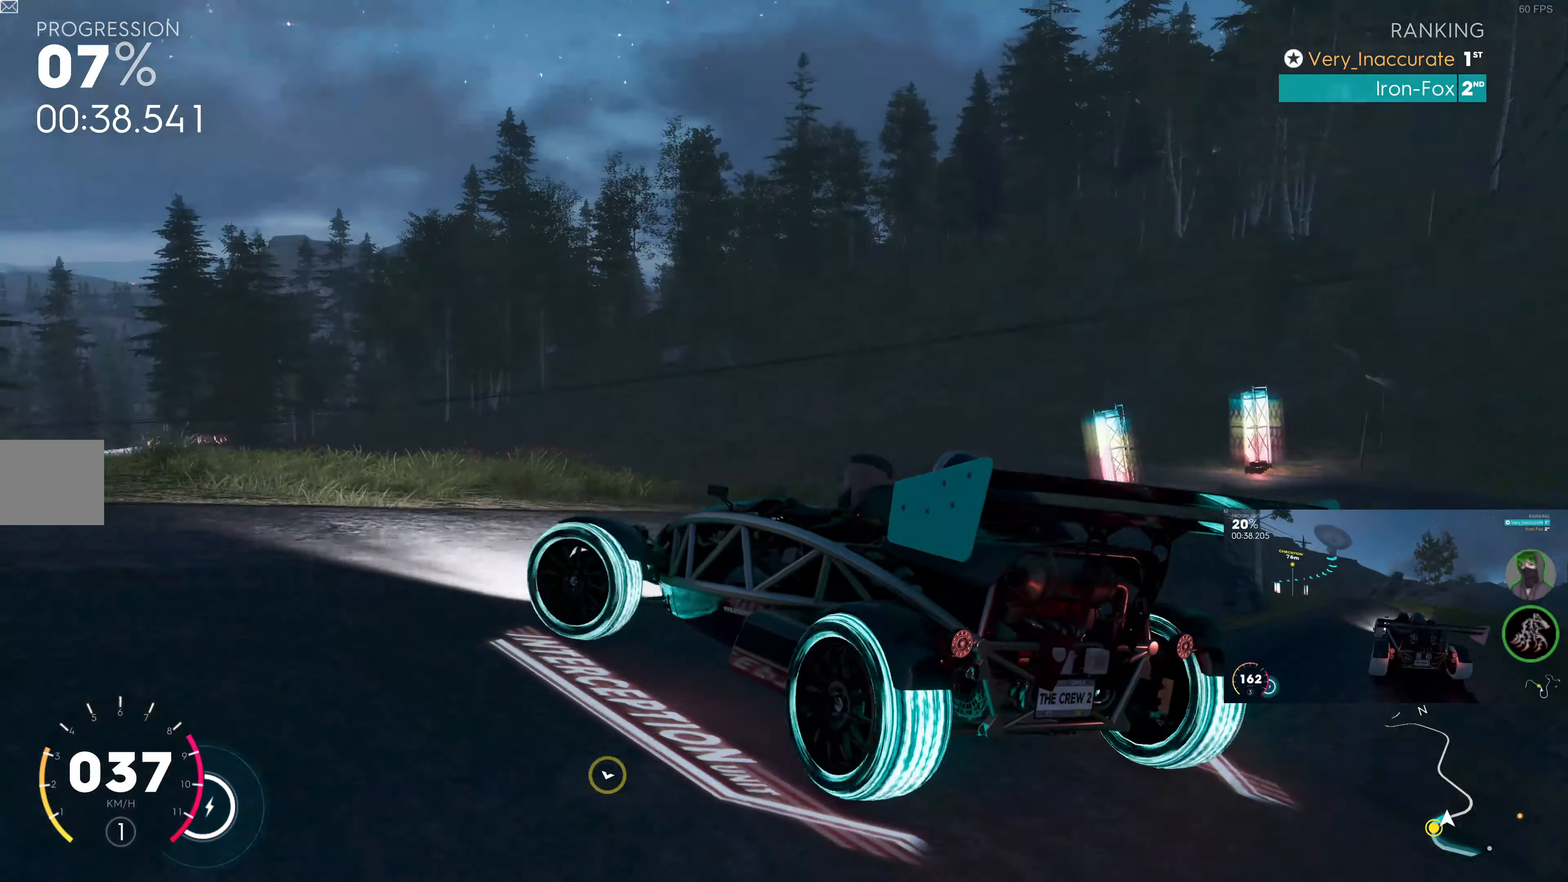
{"buttons": [], "left_stick": "right", "right_stick": "up-right", "events": [[67, "left_stick", "center"], [184, "left_stick", "right"], [467, "right_stick", "up-right"]]}
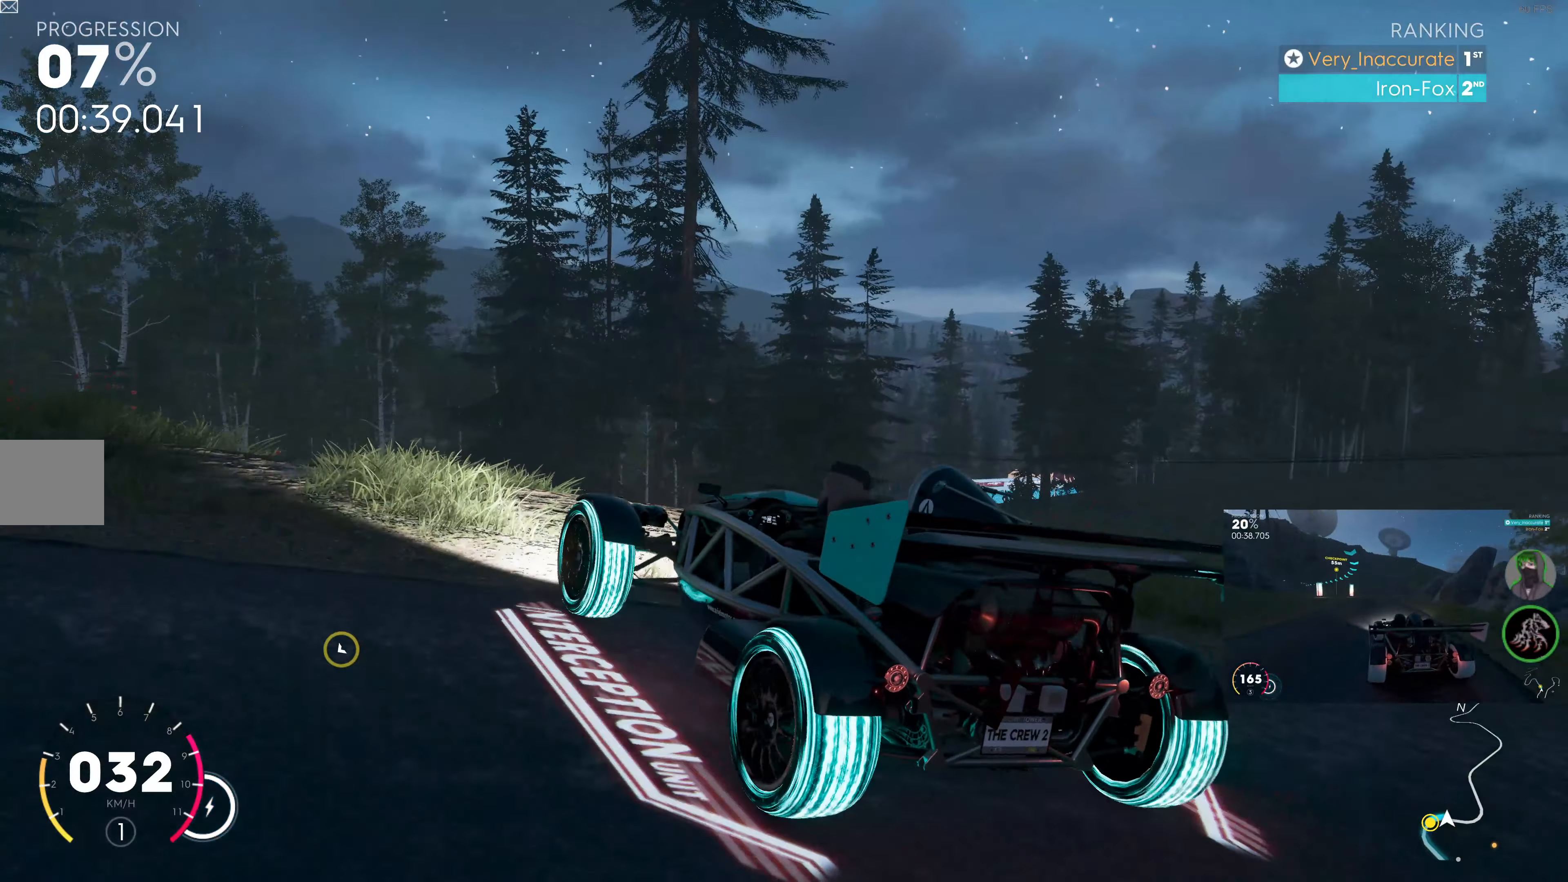
{"buttons": ["R2"], "left_stick": "right", "right_stick": "up-right", "events": [[450, "R2", "down"]]}
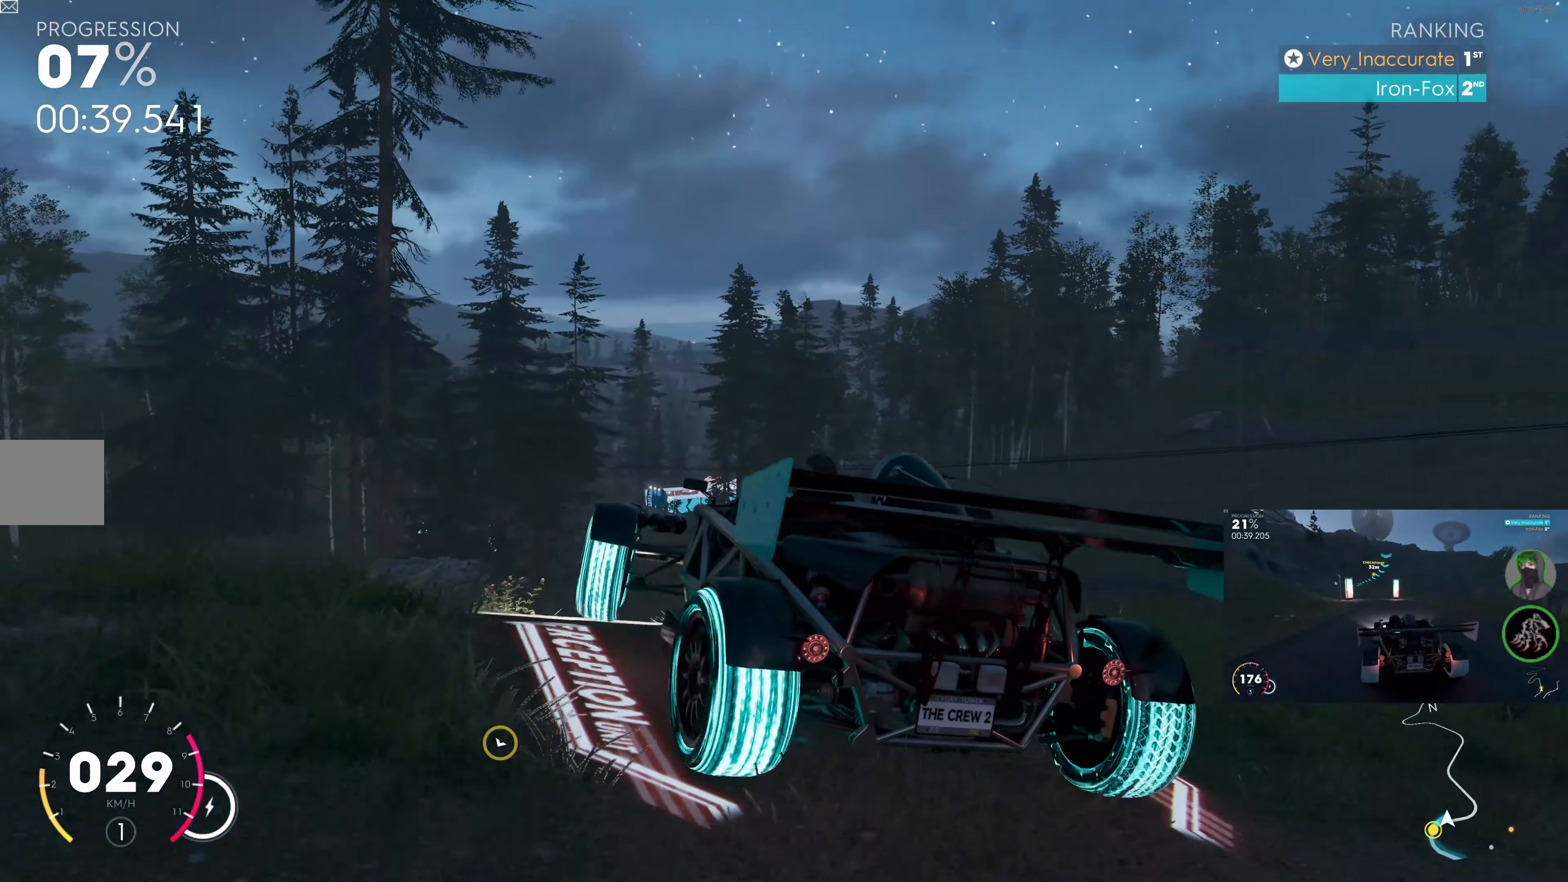
{"buttons": [], "left_stick": "right", "right_stick": "up-right", "events": [[284, "R2", "up"]]}
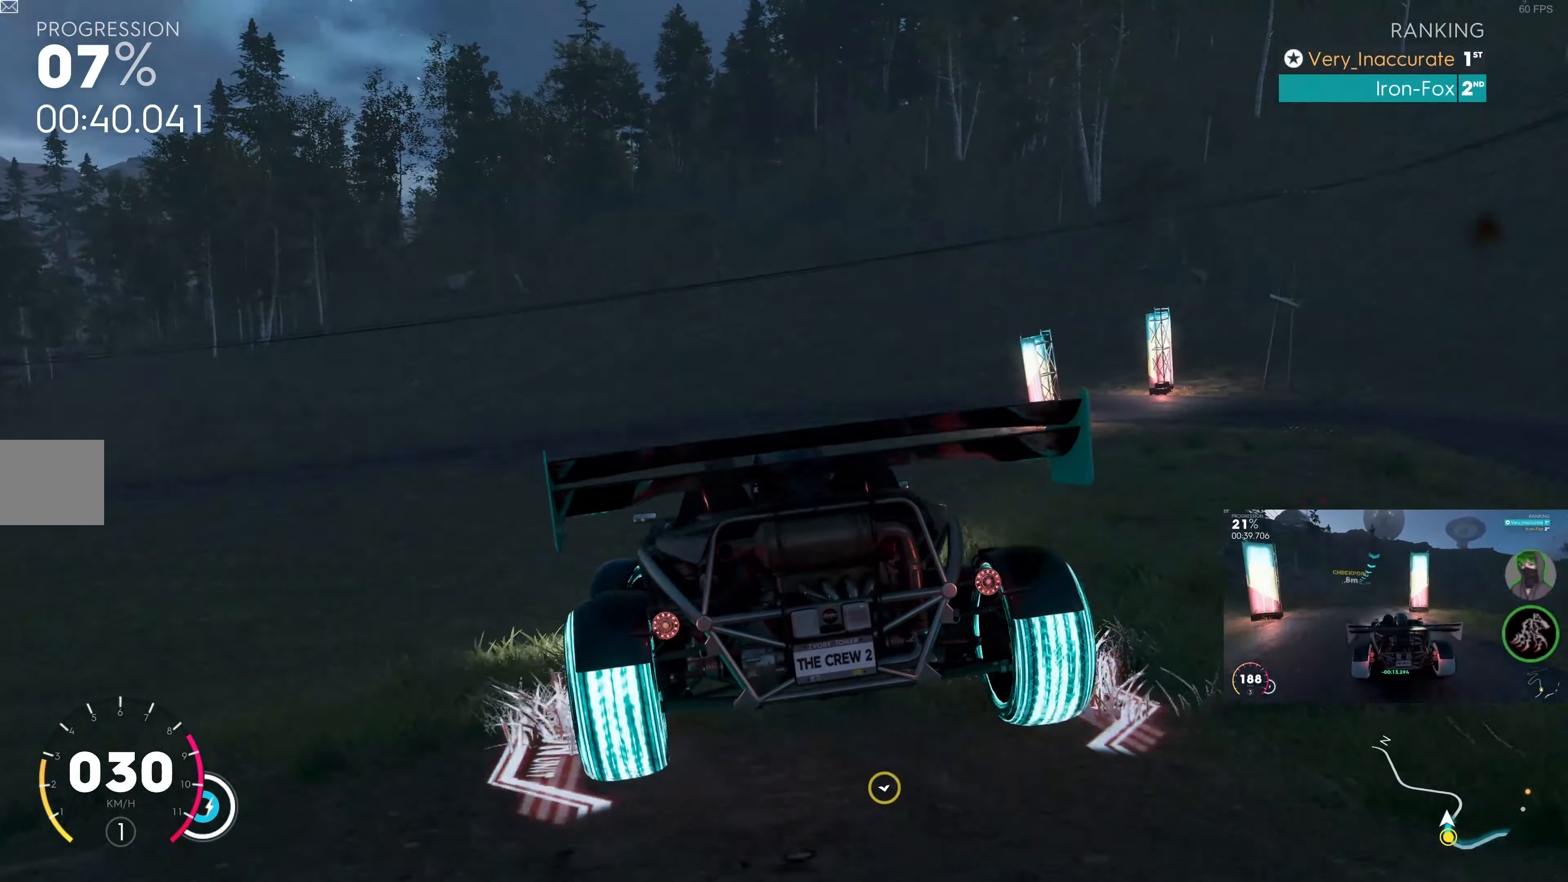
{"buttons": ["R2"], "left_stick": "right", "right_stick": "up-right", "events": [[217, "R2", "down"]]}
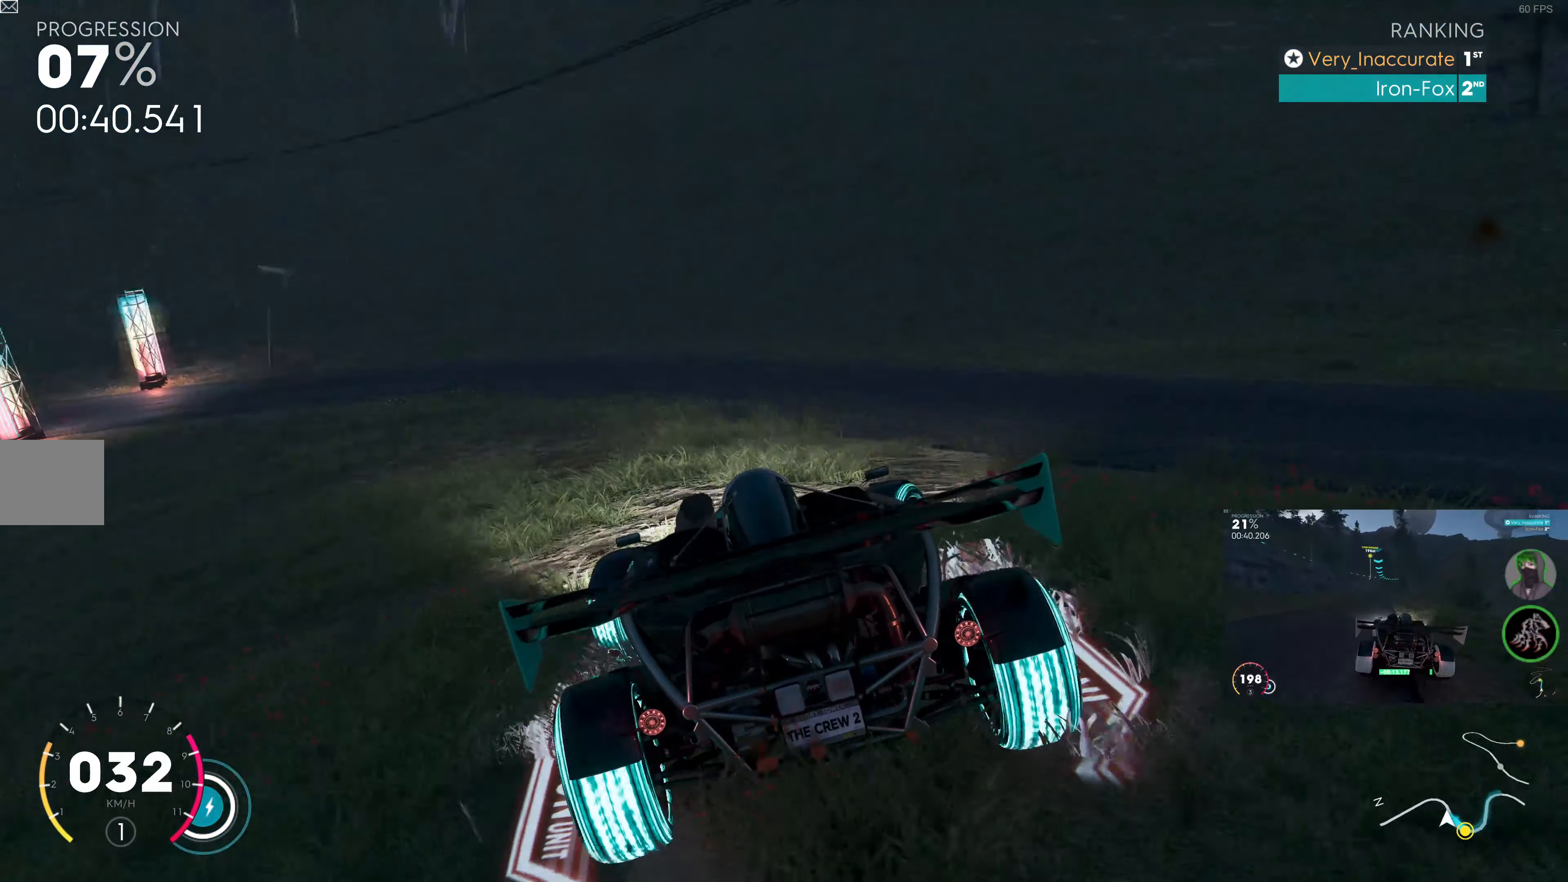
{"buttons": [], "left_stick": "left", "right_stick": "up", "events": [[200, "right_stick", "up"], [317, "R2", "up"], [317, "left_stick", "center"], [384, "left_stick", "left"]]}
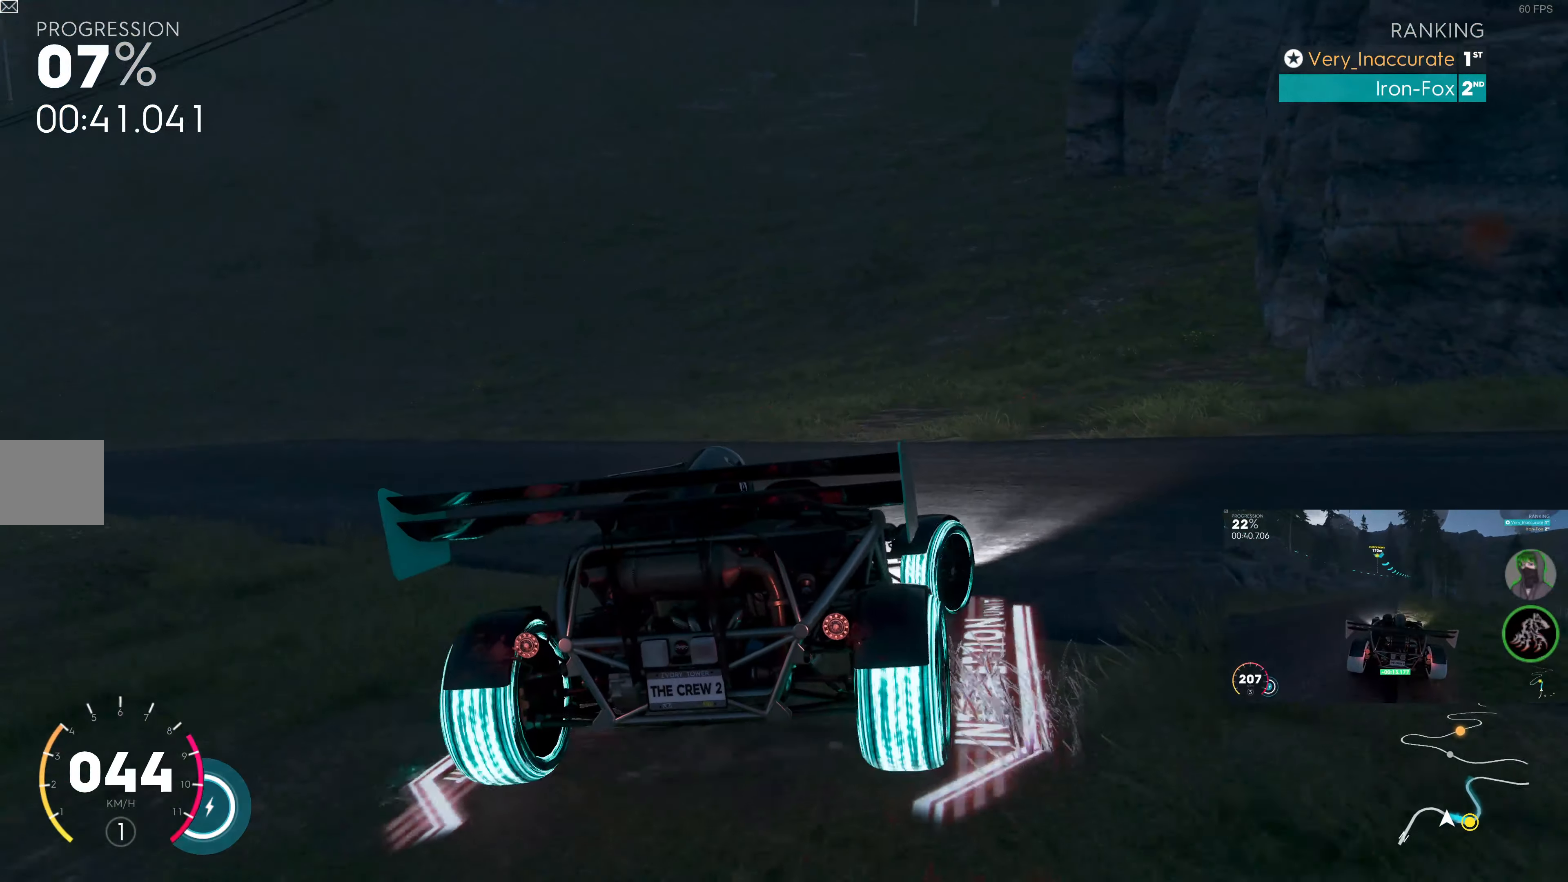
{"buttons": ["R2"], "left_stick": "left", "right_stick": "up", "events": [[483, "R2", "down"]]}
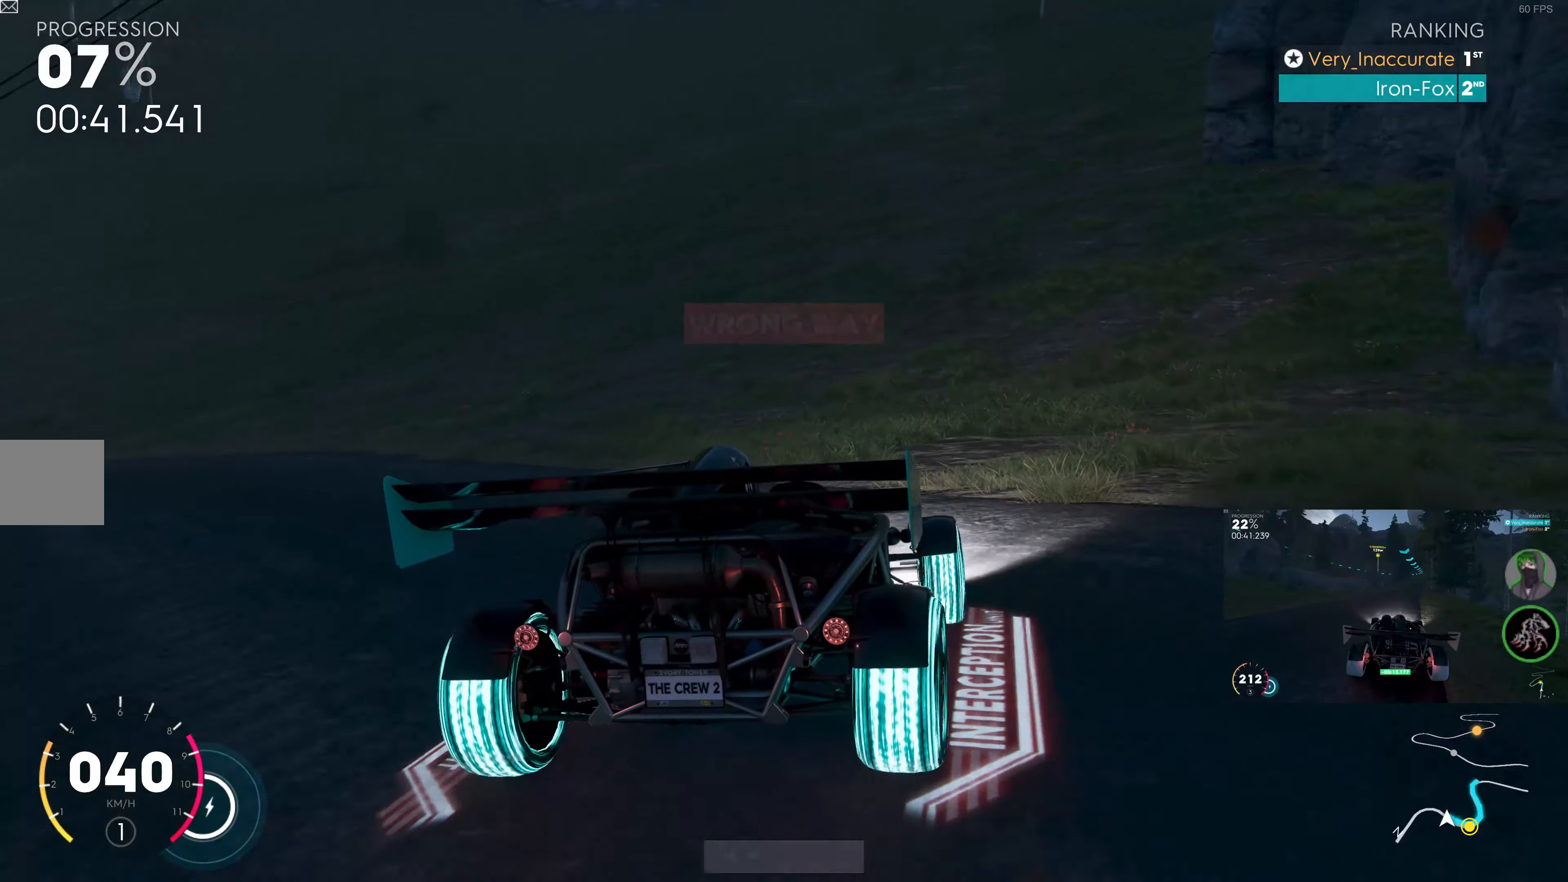
{"buttons": [], "left_stick": "left", "right_stick": "up", "events": [[483, "R2", "up"]]}